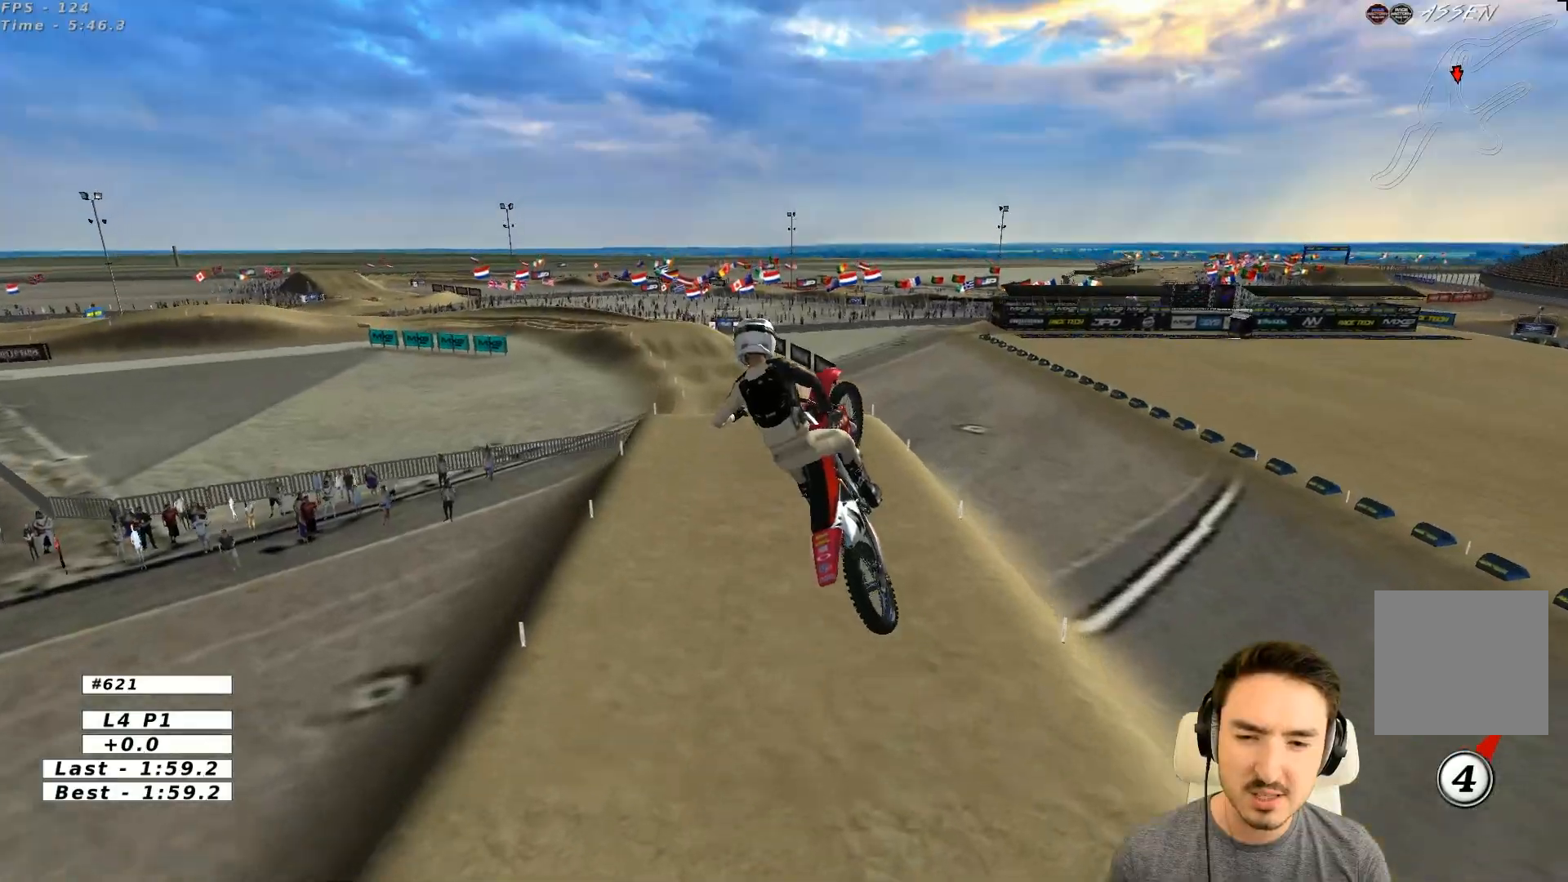
Gameplay with a controller (Xbox layout); each line is a JSON object with the inputs held at the frame after it. "events" lists button and stick changes between this image and that frame as [ms after this image, input, new state], when the widget could be followed in between. Not read: L3 R3 right_stick.
{"buttons": [], "left_stick": "up", "events": [[50, "R2", "up"]]}
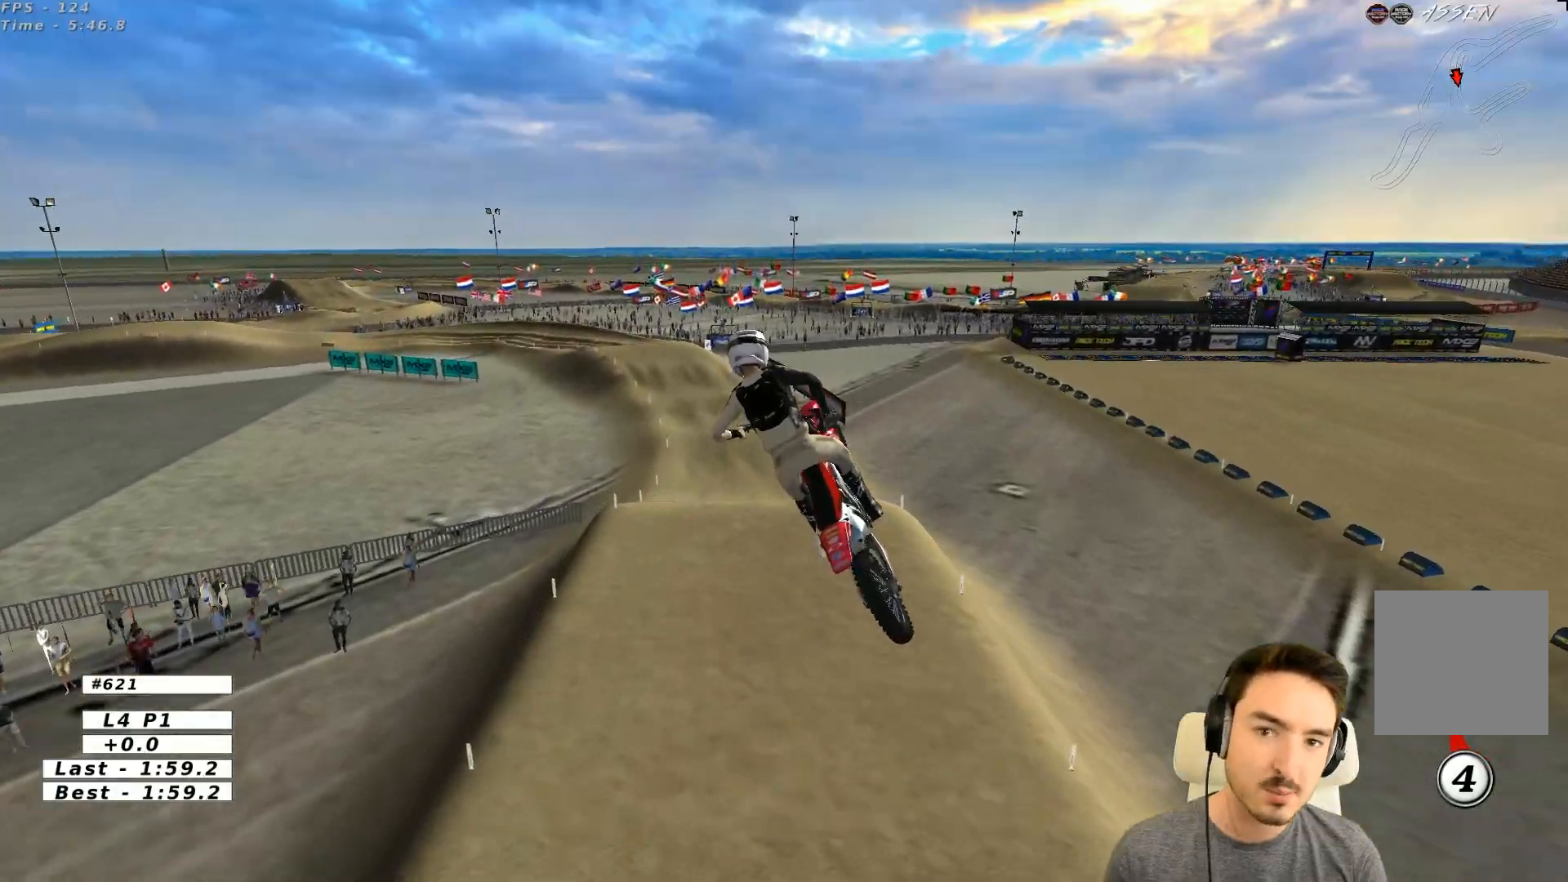
{"buttons": [], "left_stick": "left", "events": [[17, "left_stick", "up-left"], [400, "left_stick", "left"]]}
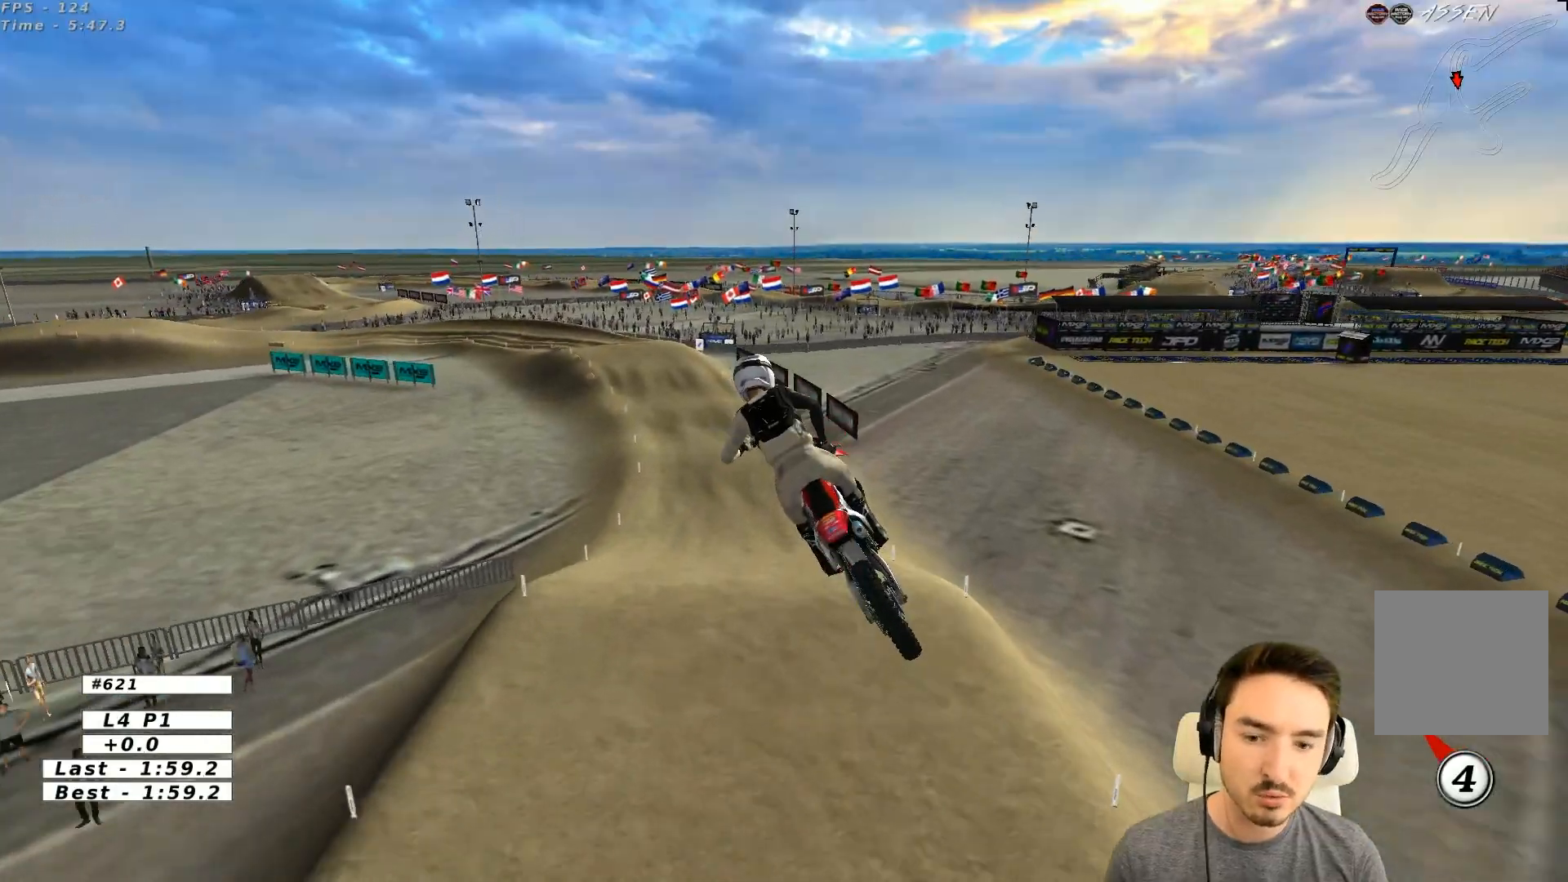
{"buttons": ["R2"], "left_stick": "center", "events": [[200, "R2", "down"], [250, "left_stick", "down"], [400, "left_stick", "right"], [450, "left_stick", "center"]]}
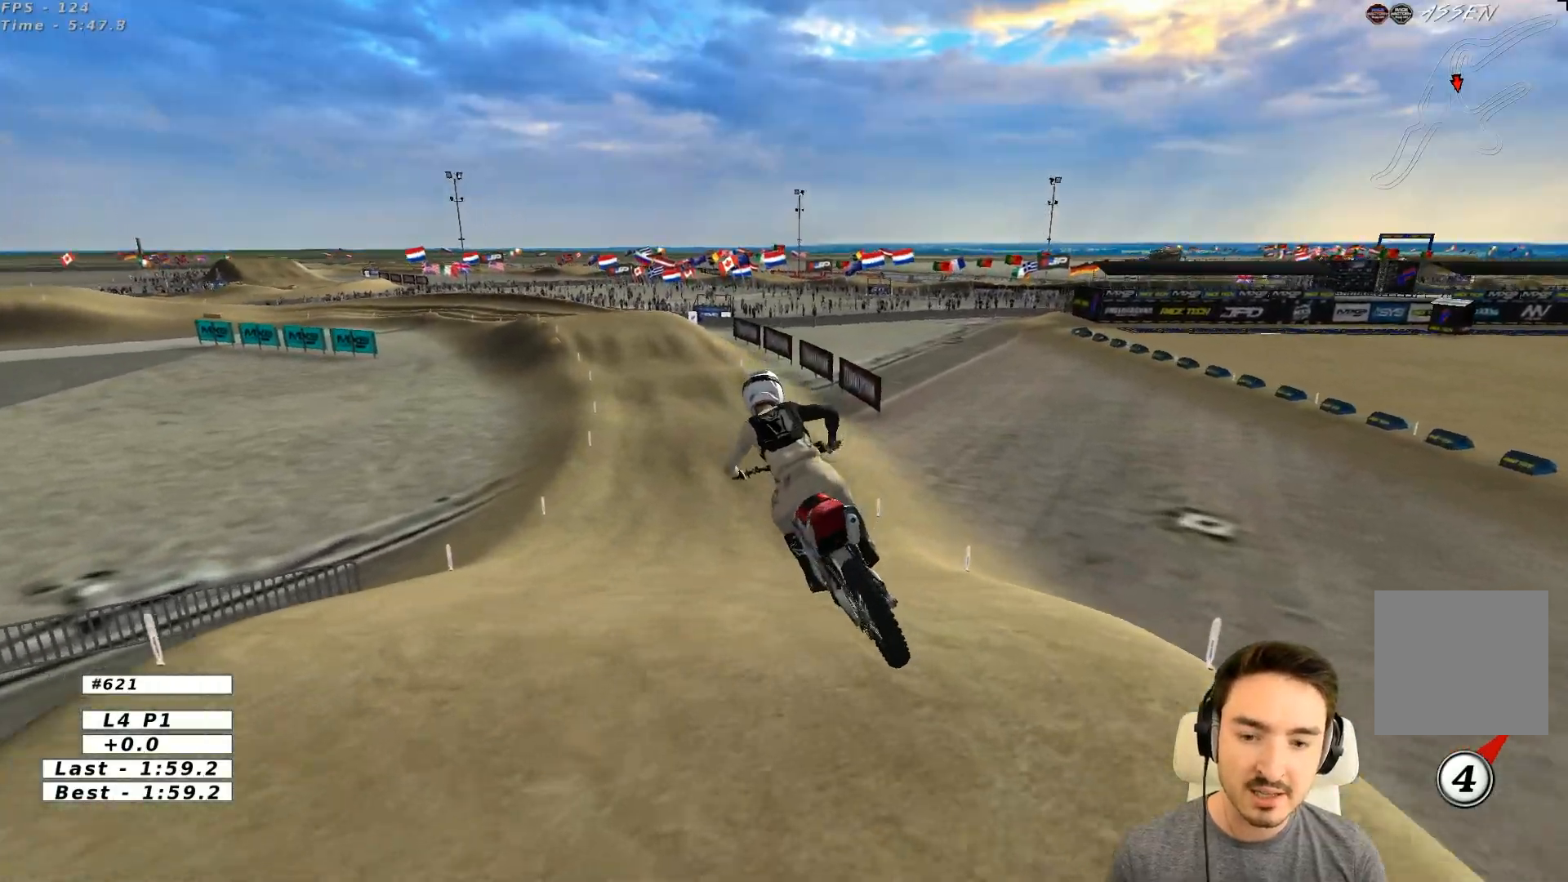
{"buttons": ["R2"], "left_stick": "center", "events": [[200, "left_stick", "down"], [350, "left_stick", "center"]]}
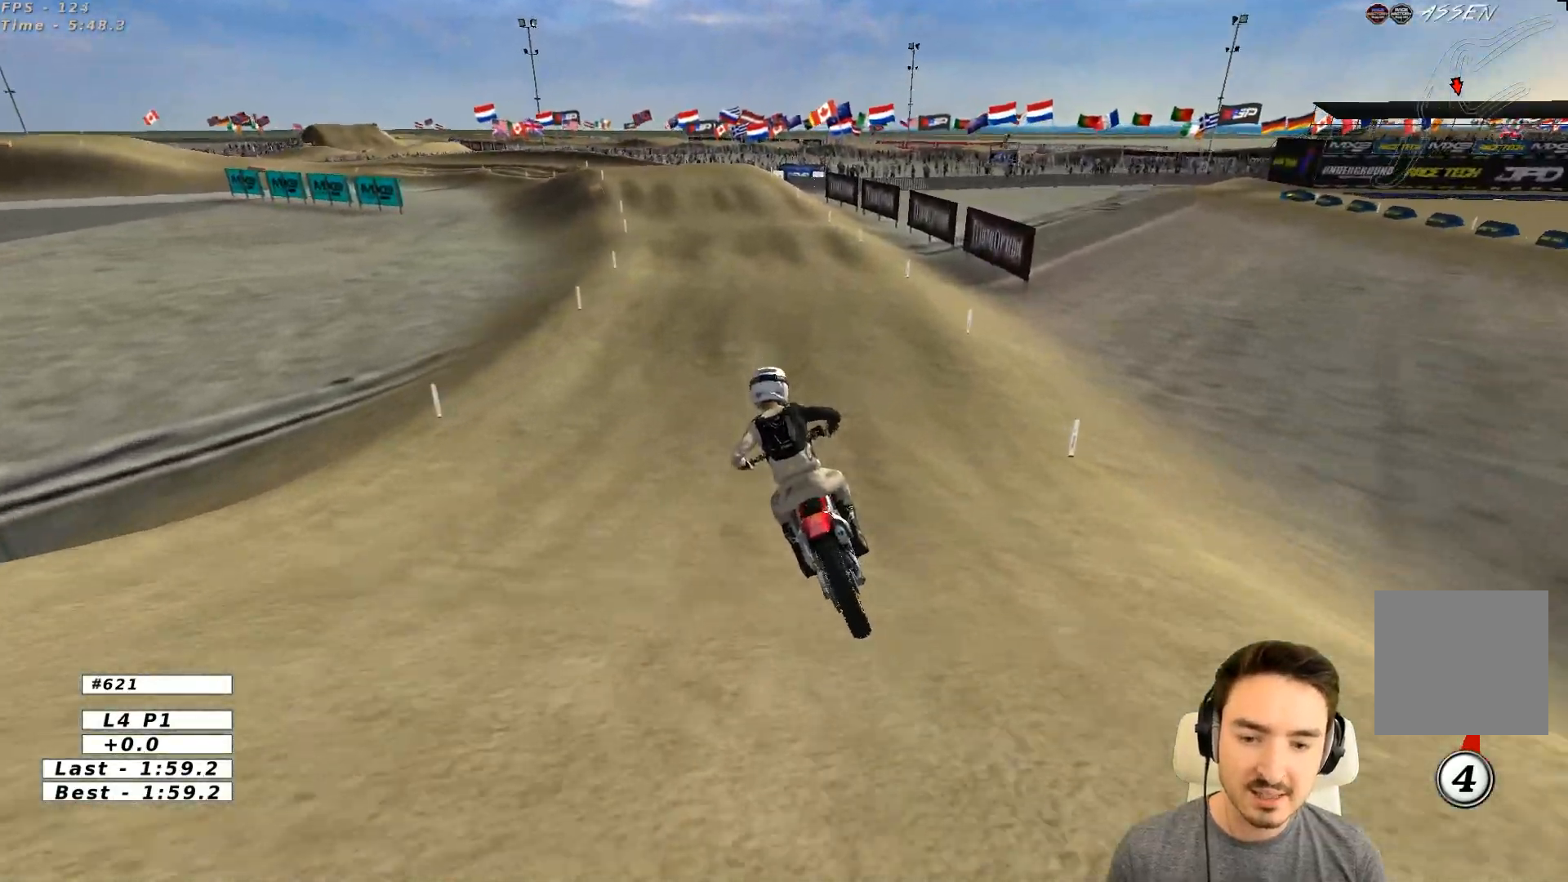
{"buttons": ["R2"], "left_stick": "center", "events": [[50, "left_stick", "right"], [350, "left_stick", "center"]]}
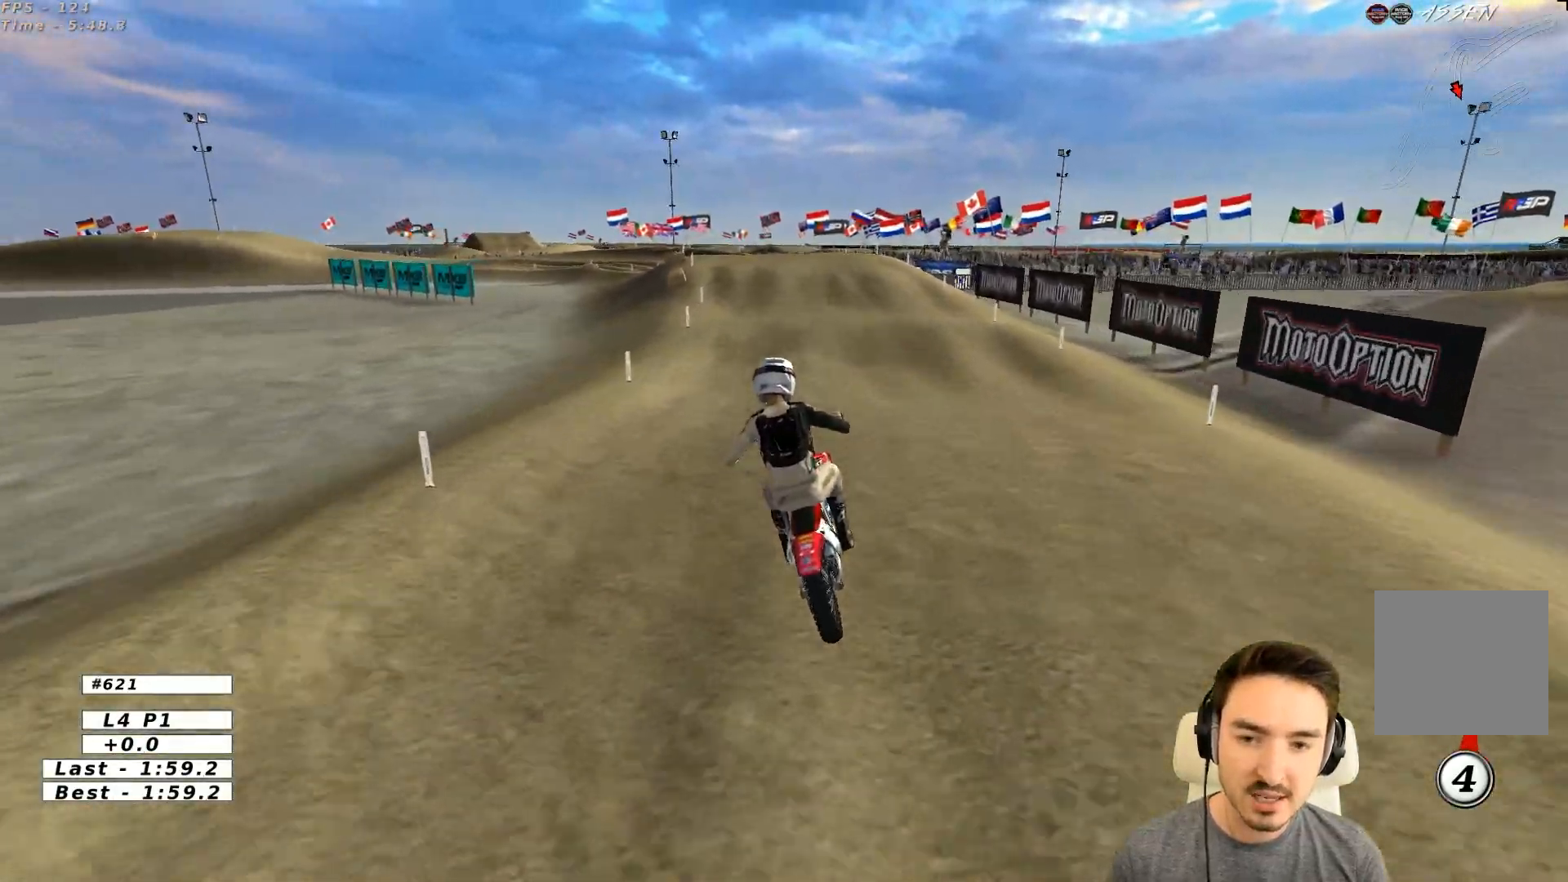
{"buttons": ["R2"], "left_stick": "center", "events": []}
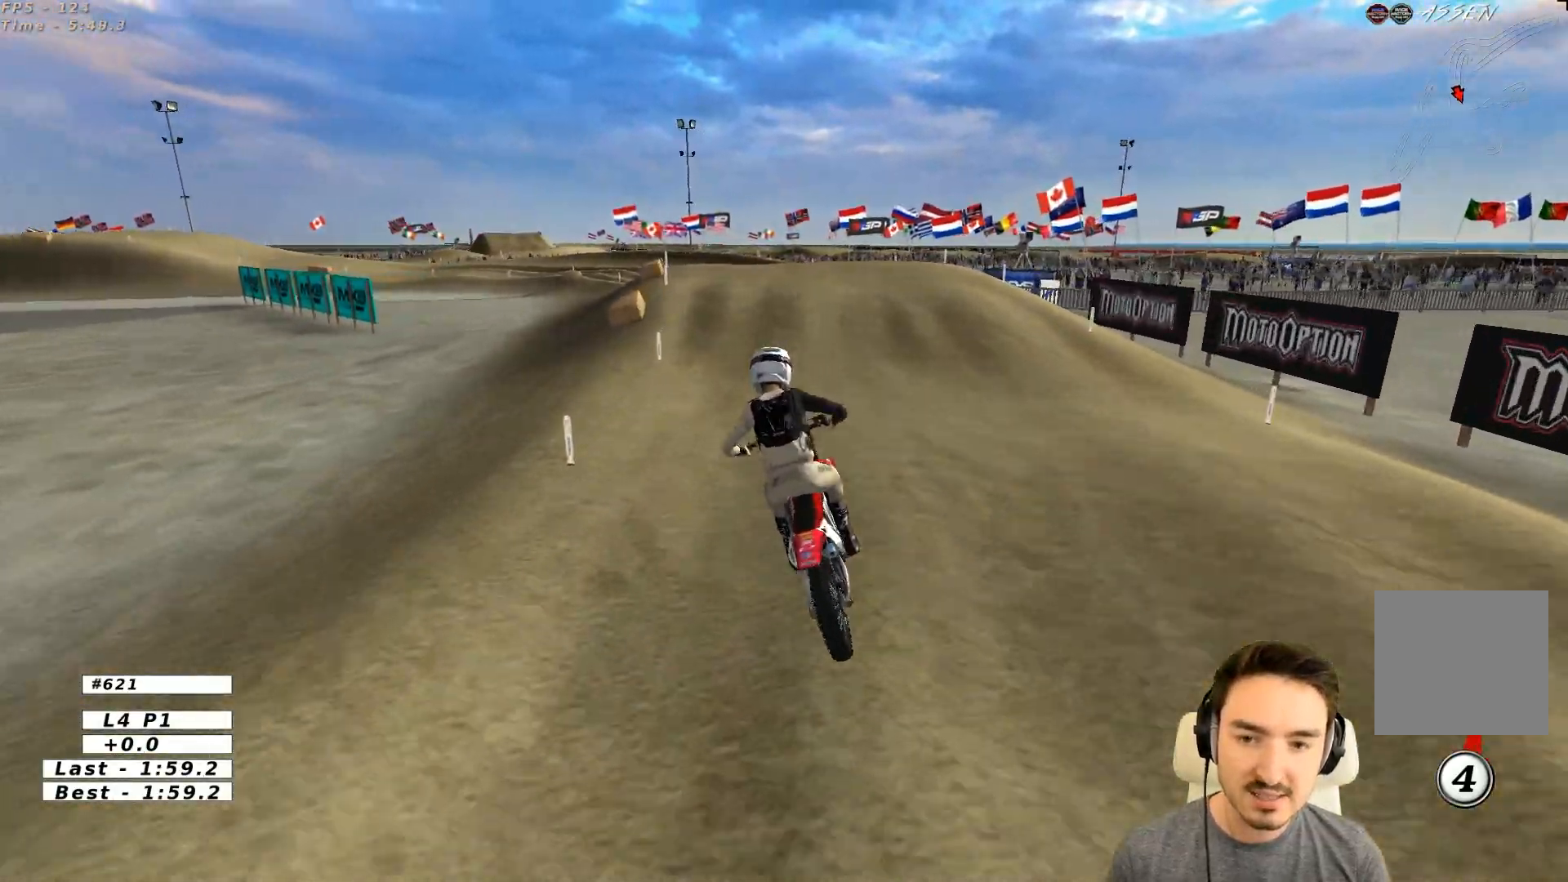
{"buttons": [], "left_stick": "down", "events": [[50, "R2", "up"], [400, "left_stick", "down-left"], [500, "left_stick", "down"]]}
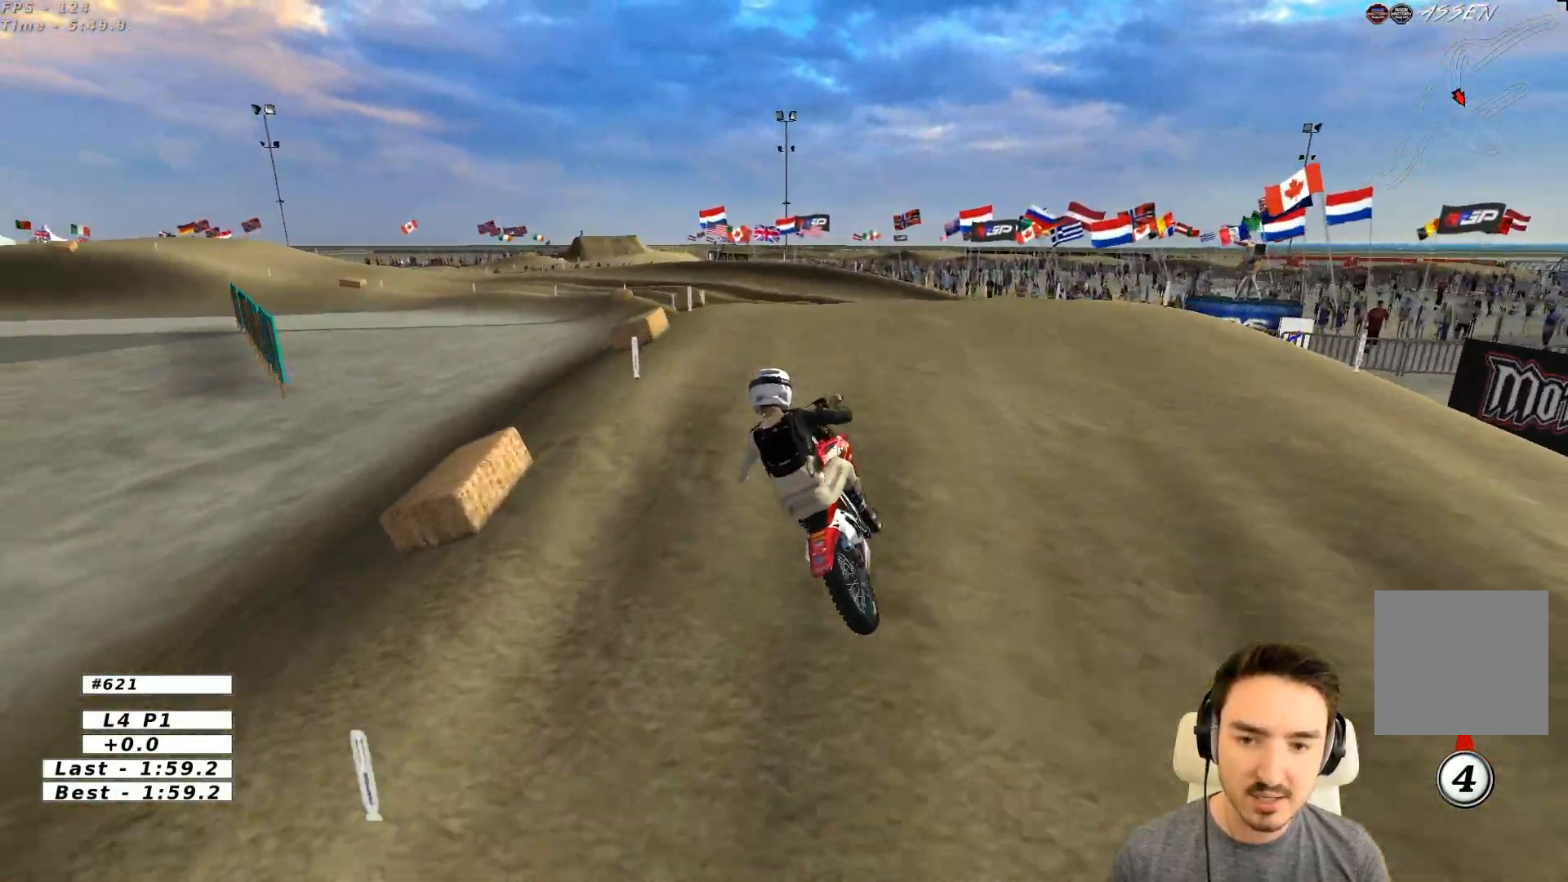
{"buttons": [], "left_stick": "down", "events": []}
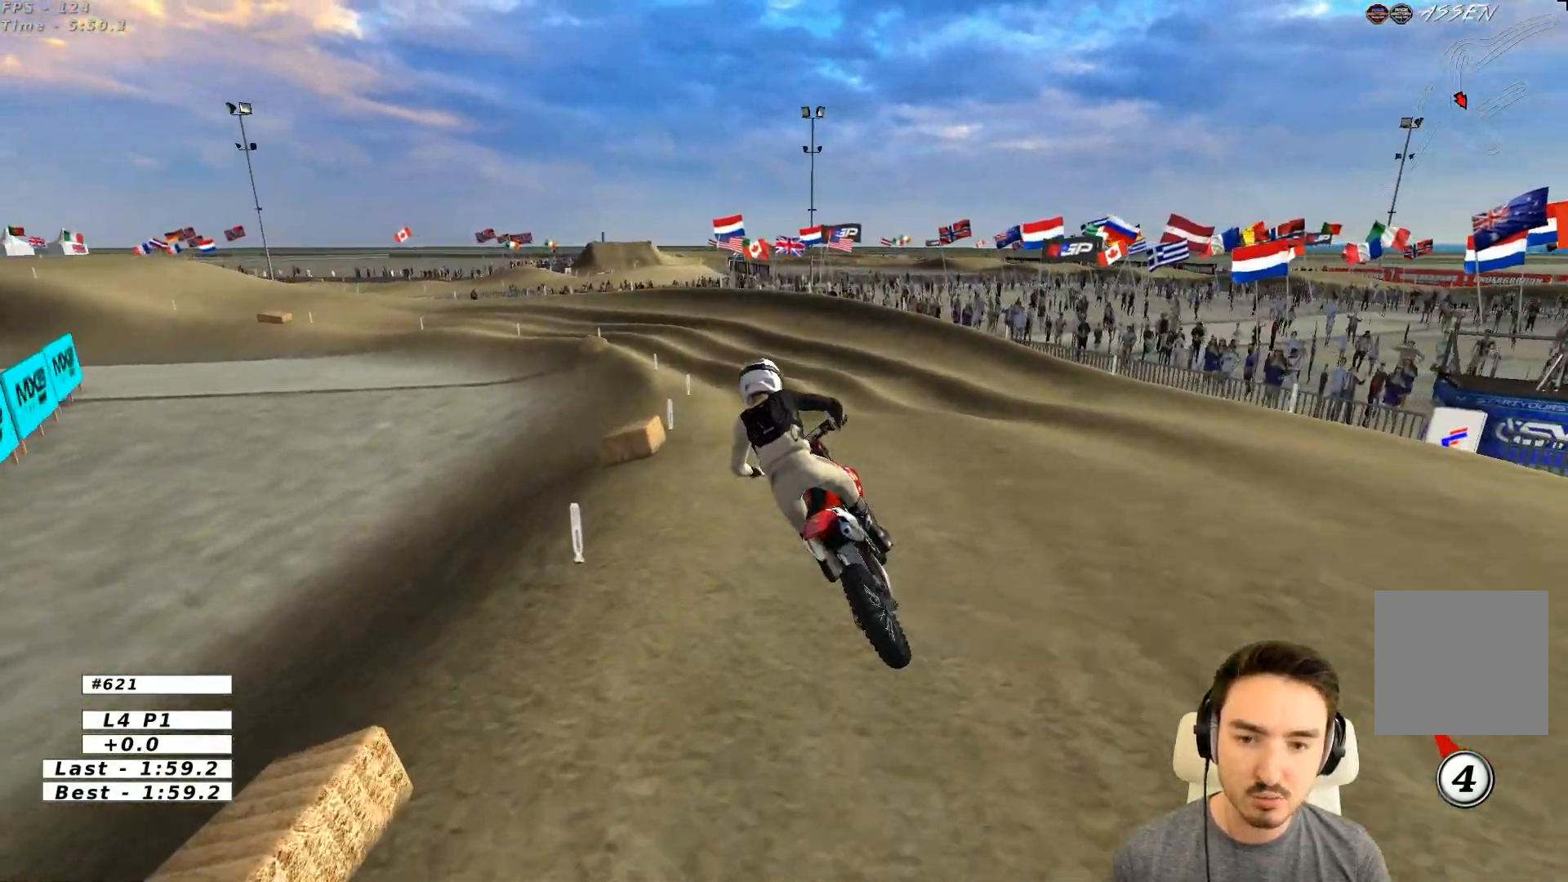
{"buttons": [], "left_stick": "down", "events": [[50, "R2", "down"], [150, "R2", "up"]]}
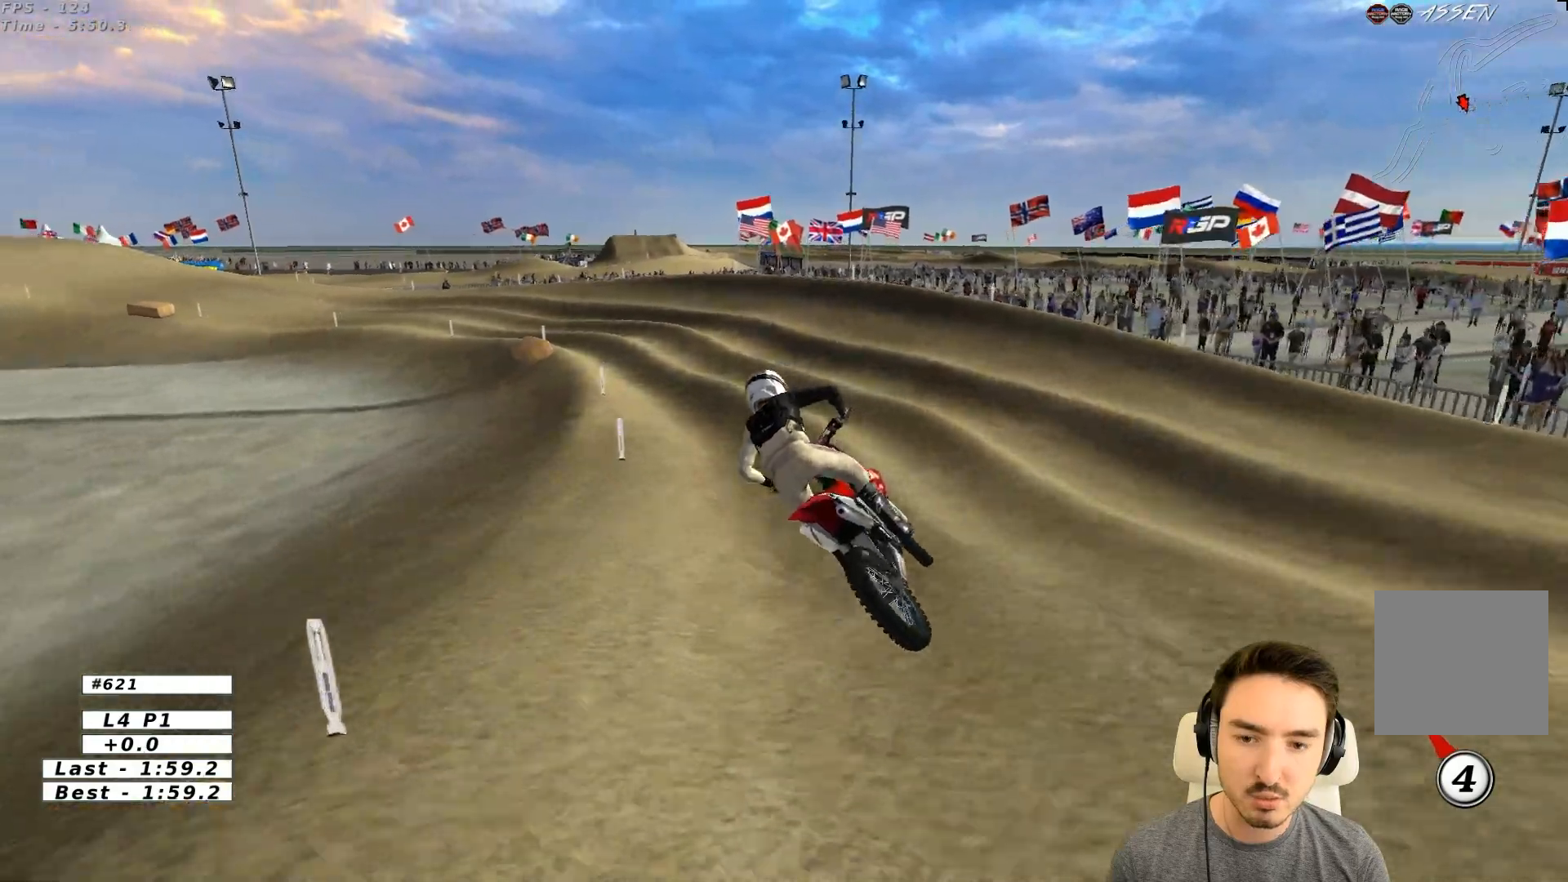
{"buttons": ["R2"], "left_stick": "center", "events": [[50, "left_stick", "center"], [150, "R2", "down"], [250, "left_stick", "down-left"], [367, "R2", "up"], [483, "R2", "down"], [483, "left_stick", "center"]]}
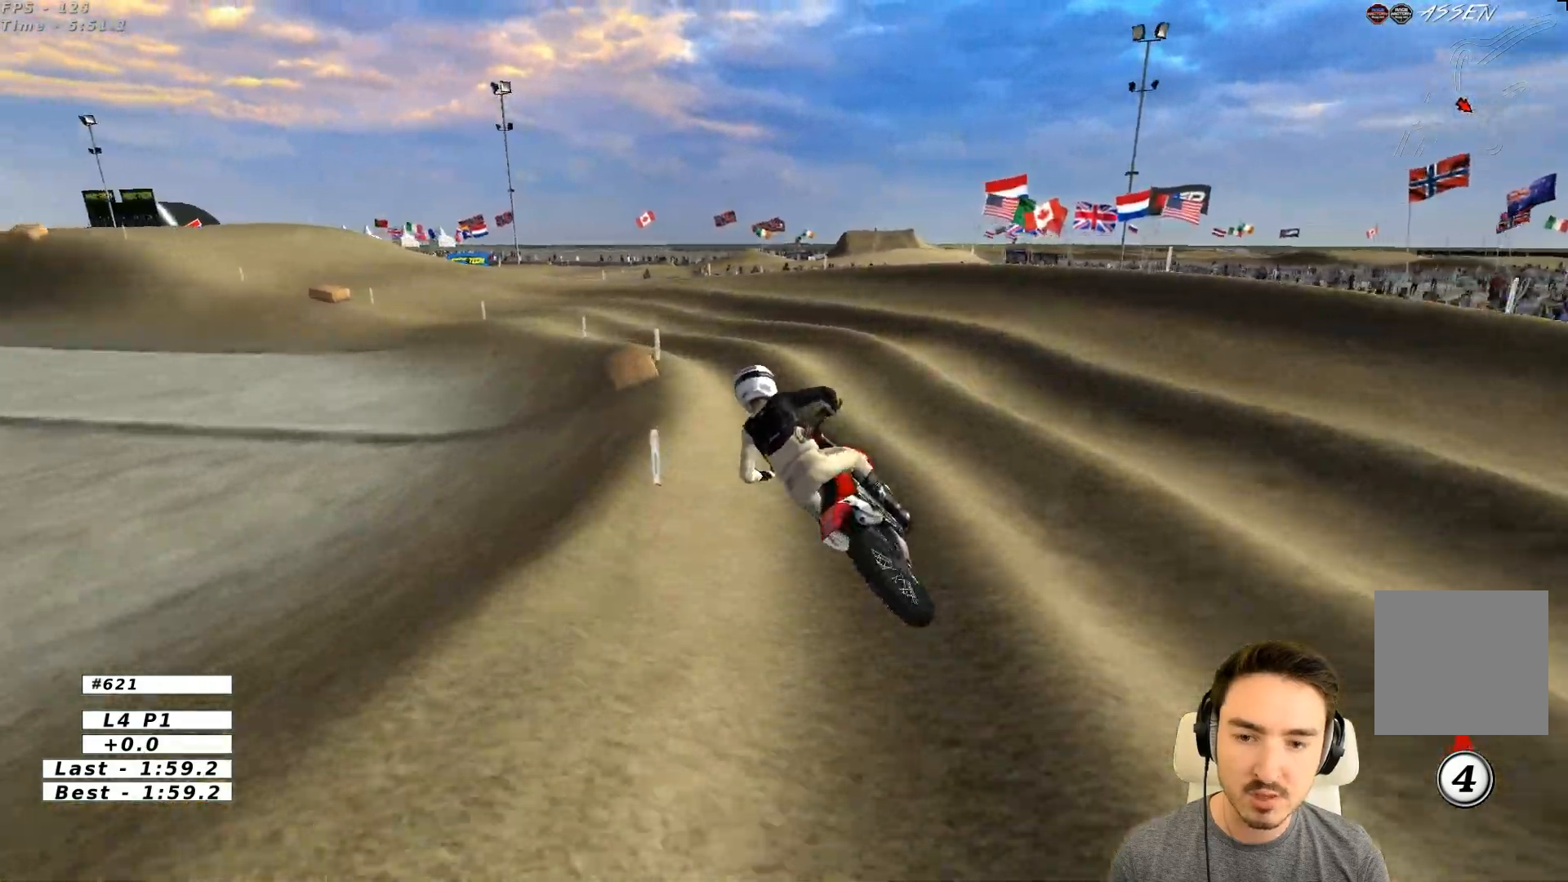
{"buttons": ["R2"], "left_stick": "down-left", "events": [[250, "left_stick", "down-left"]]}
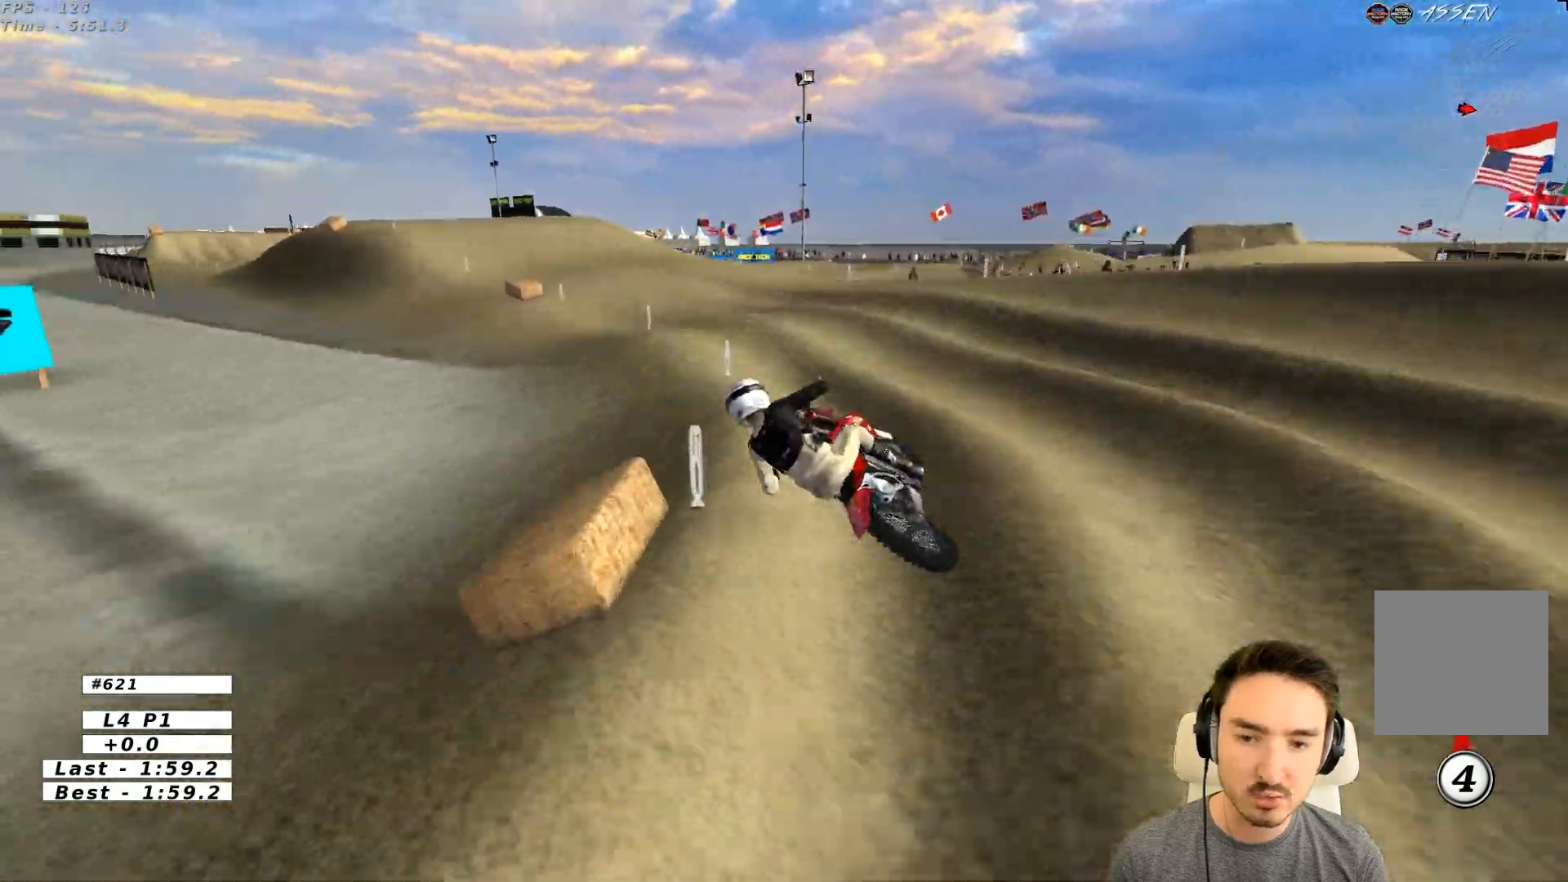
{"buttons": ["R2"], "left_stick": "right", "events": [[50, "left_stick", "center"], [400, "left_stick", "right"]]}
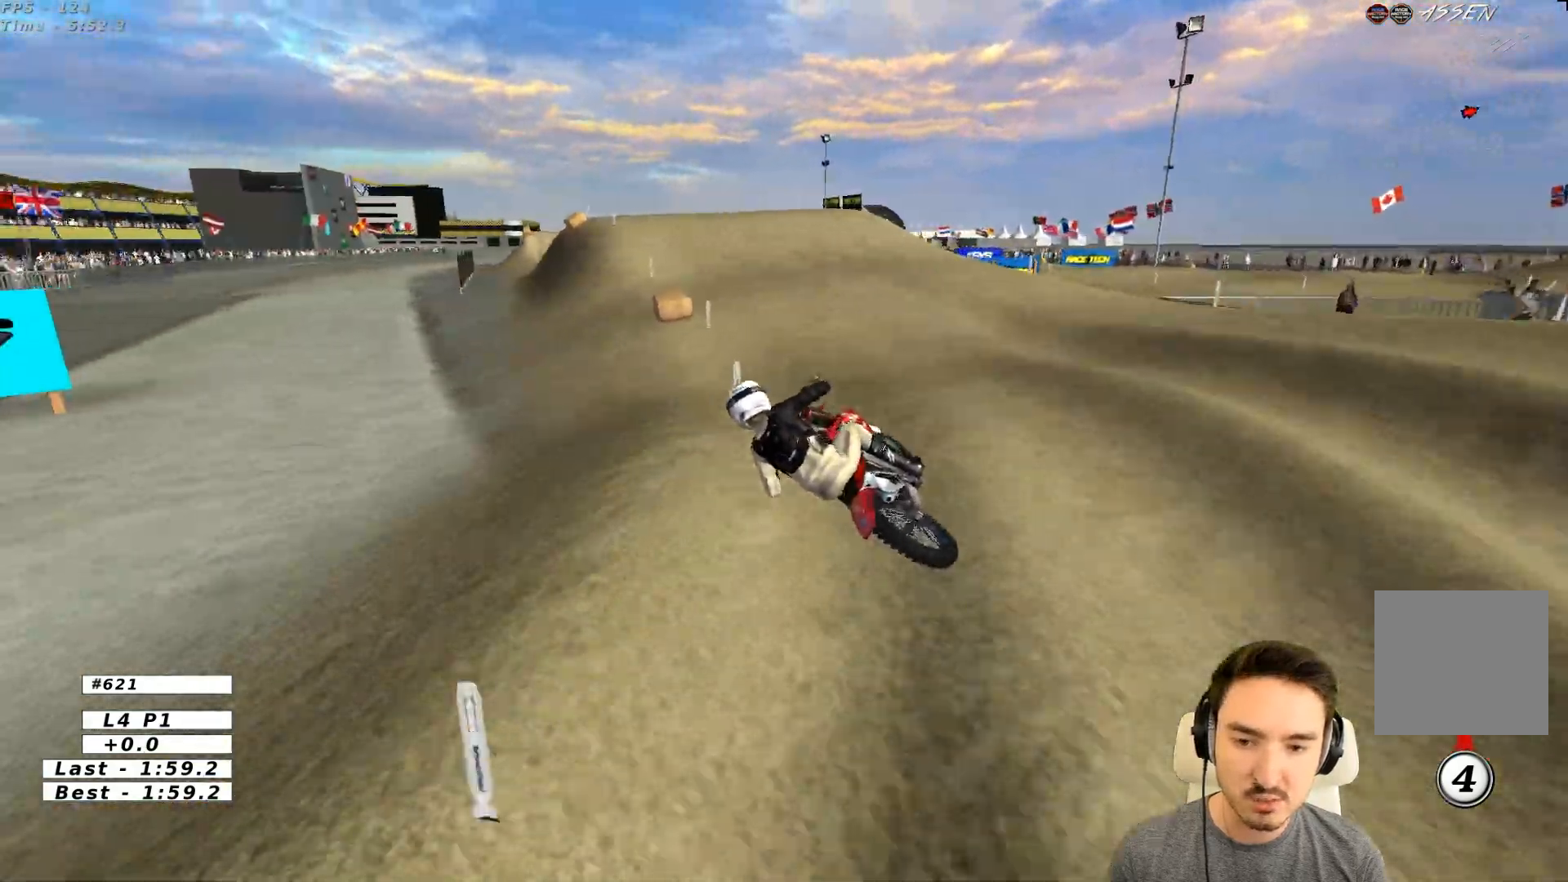
{"buttons": [], "left_stick": "right", "events": [[50, "left_stick", "down-right"], [383, "R2", "up"], [383, "left_stick", "right"]]}
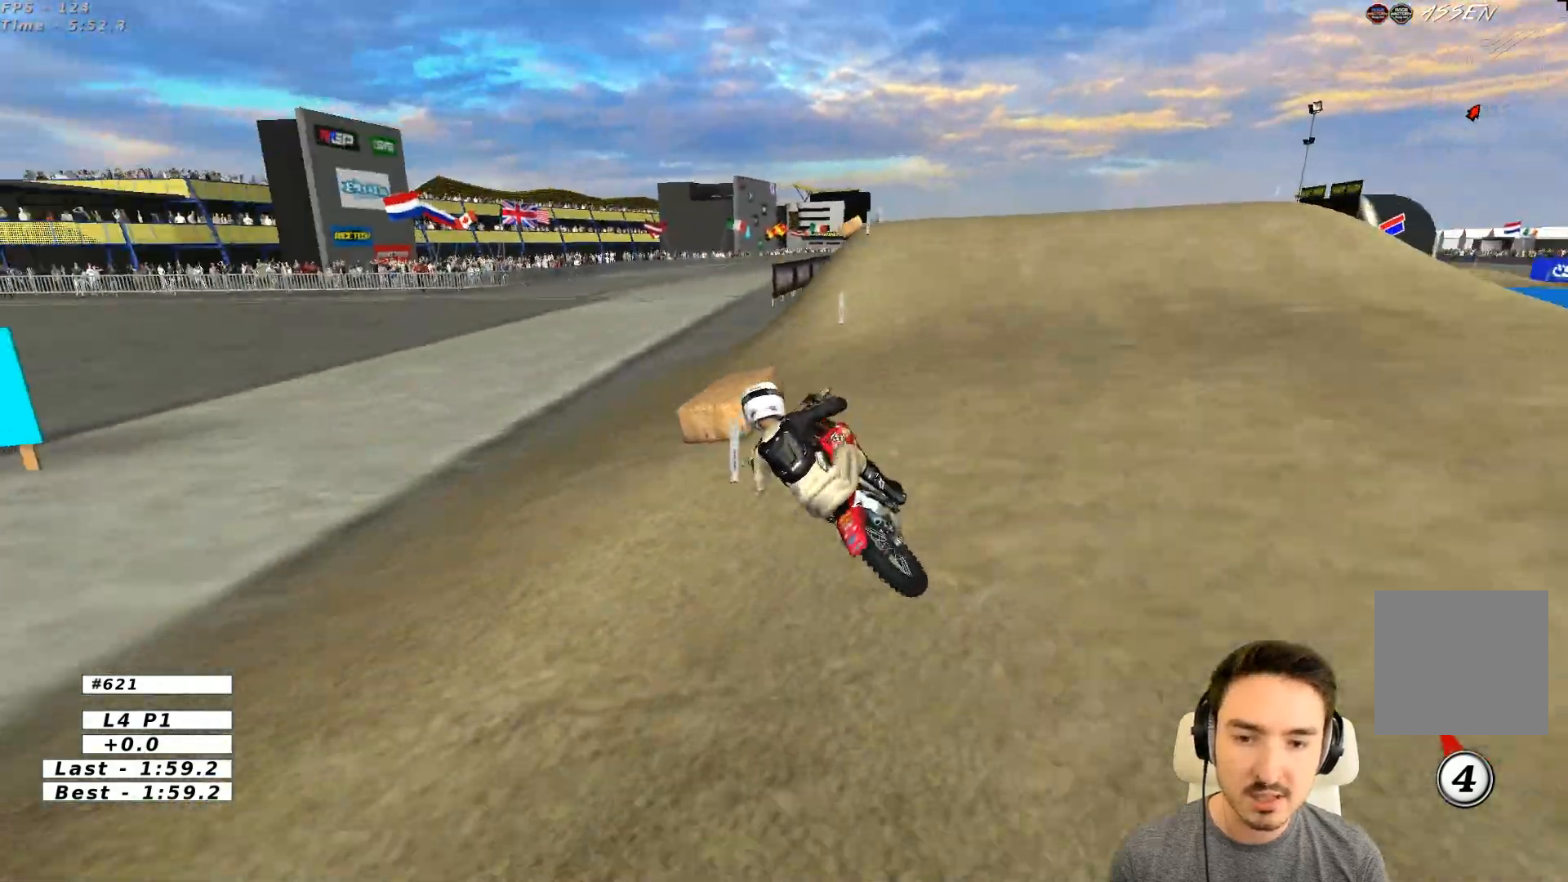
{"buttons": [], "left_stick": "right", "events": [[217, "X", "down"], [250, "X", "up"]]}
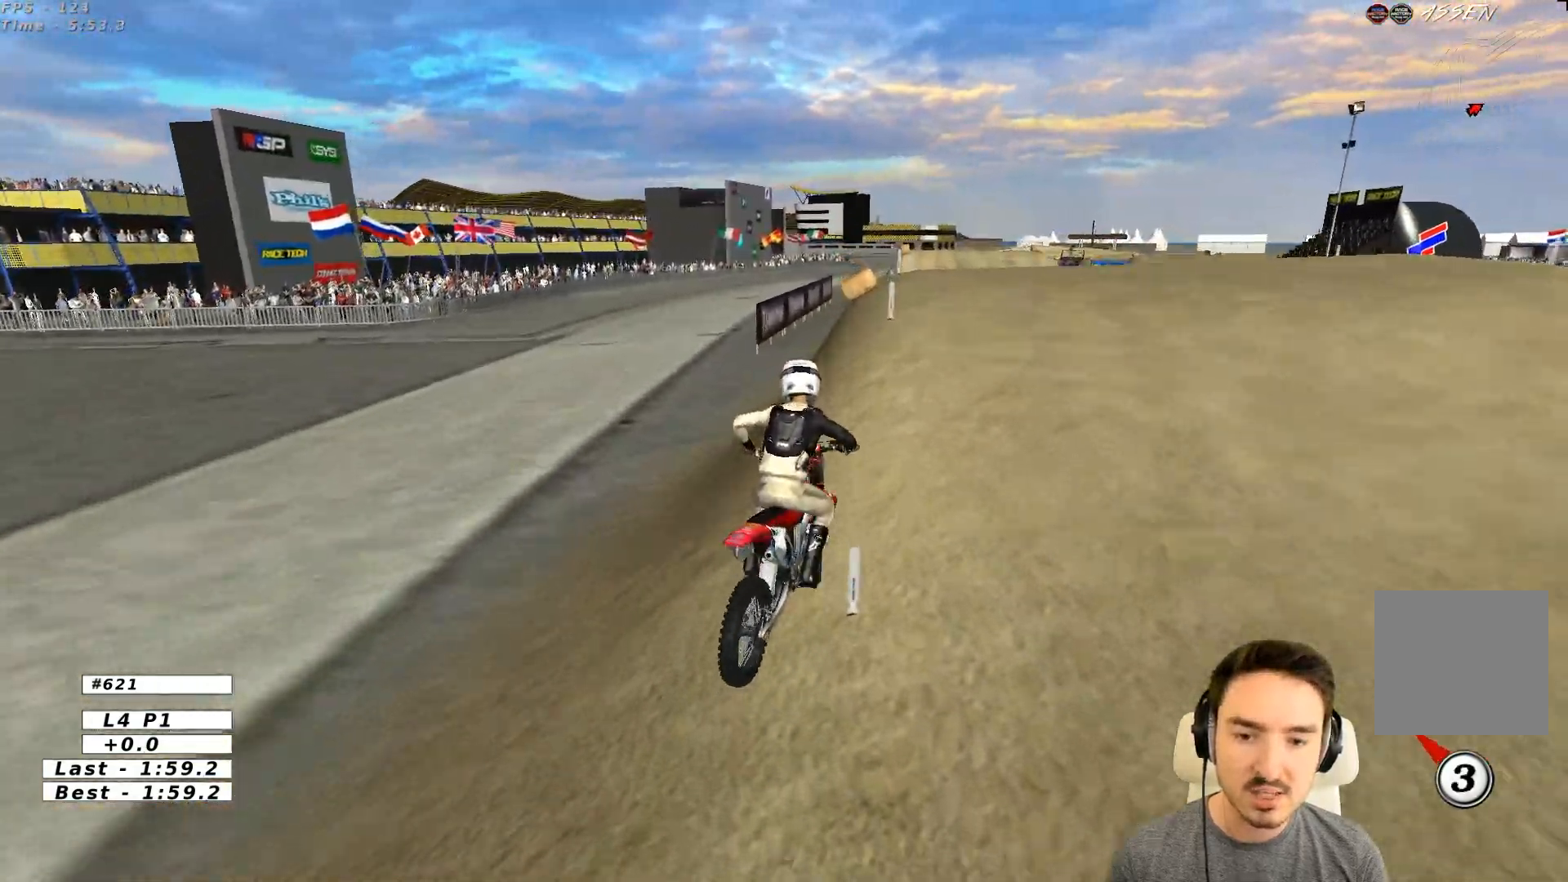
{"buttons": [], "left_stick": "center", "events": [[17, "R2", "down"], [17, "left_stick", "center"], [67, "left_stick", "left"], [150, "R2", "up"], [200, "left_stick", "center"], [250, "R2", "down"], [400, "R2", "up"]]}
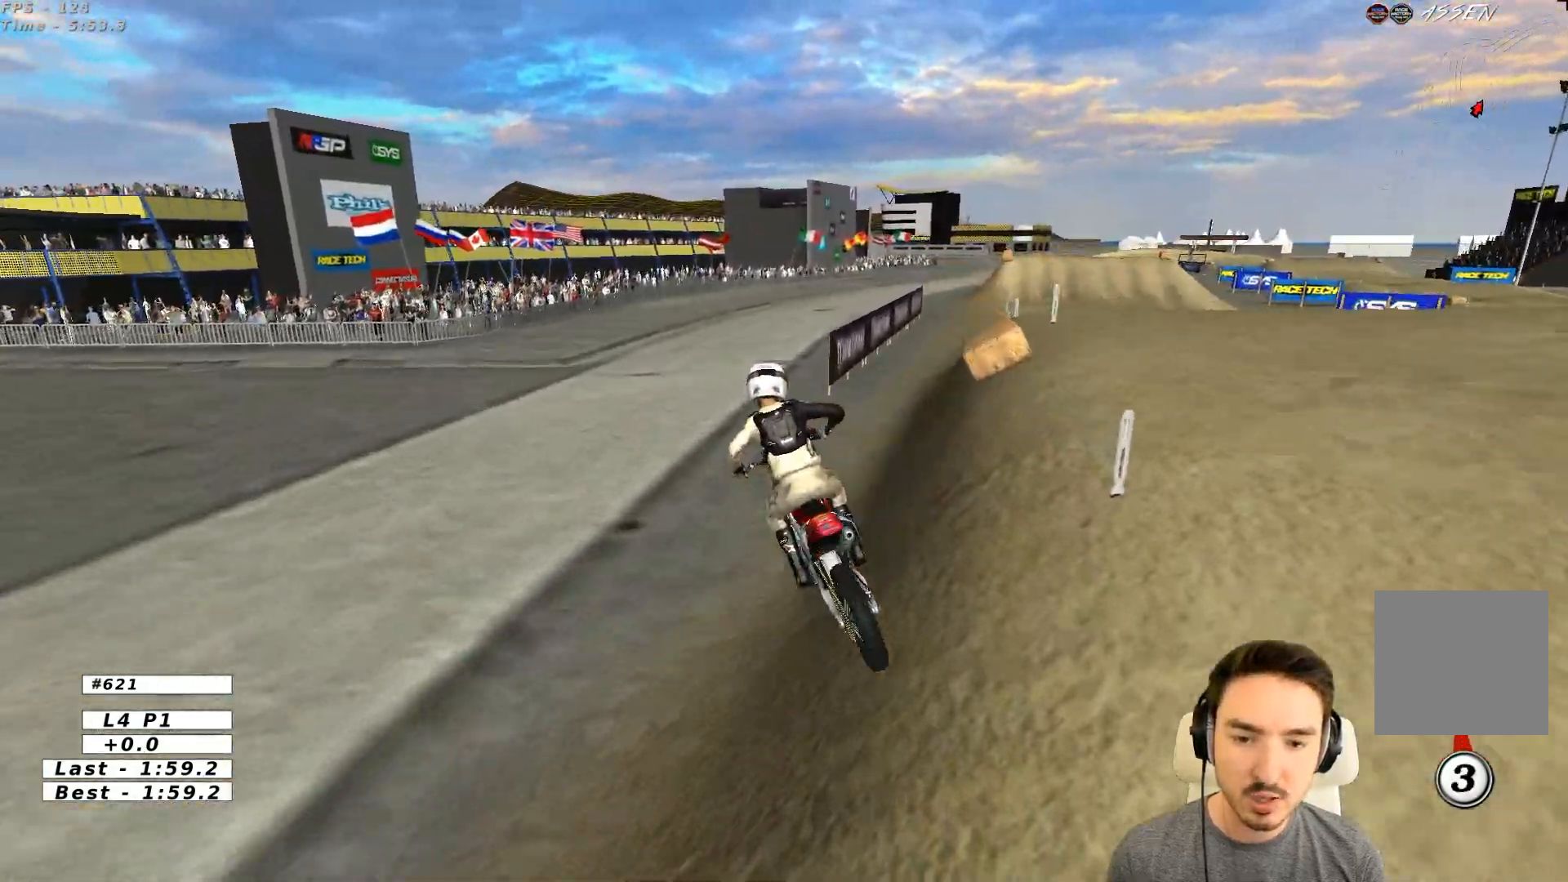
{"buttons": ["R2"], "left_stick": "center", "events": [[50, "R2", "down"], [117, "left_stick", "left"], [267, "left_stick", "center"]]}
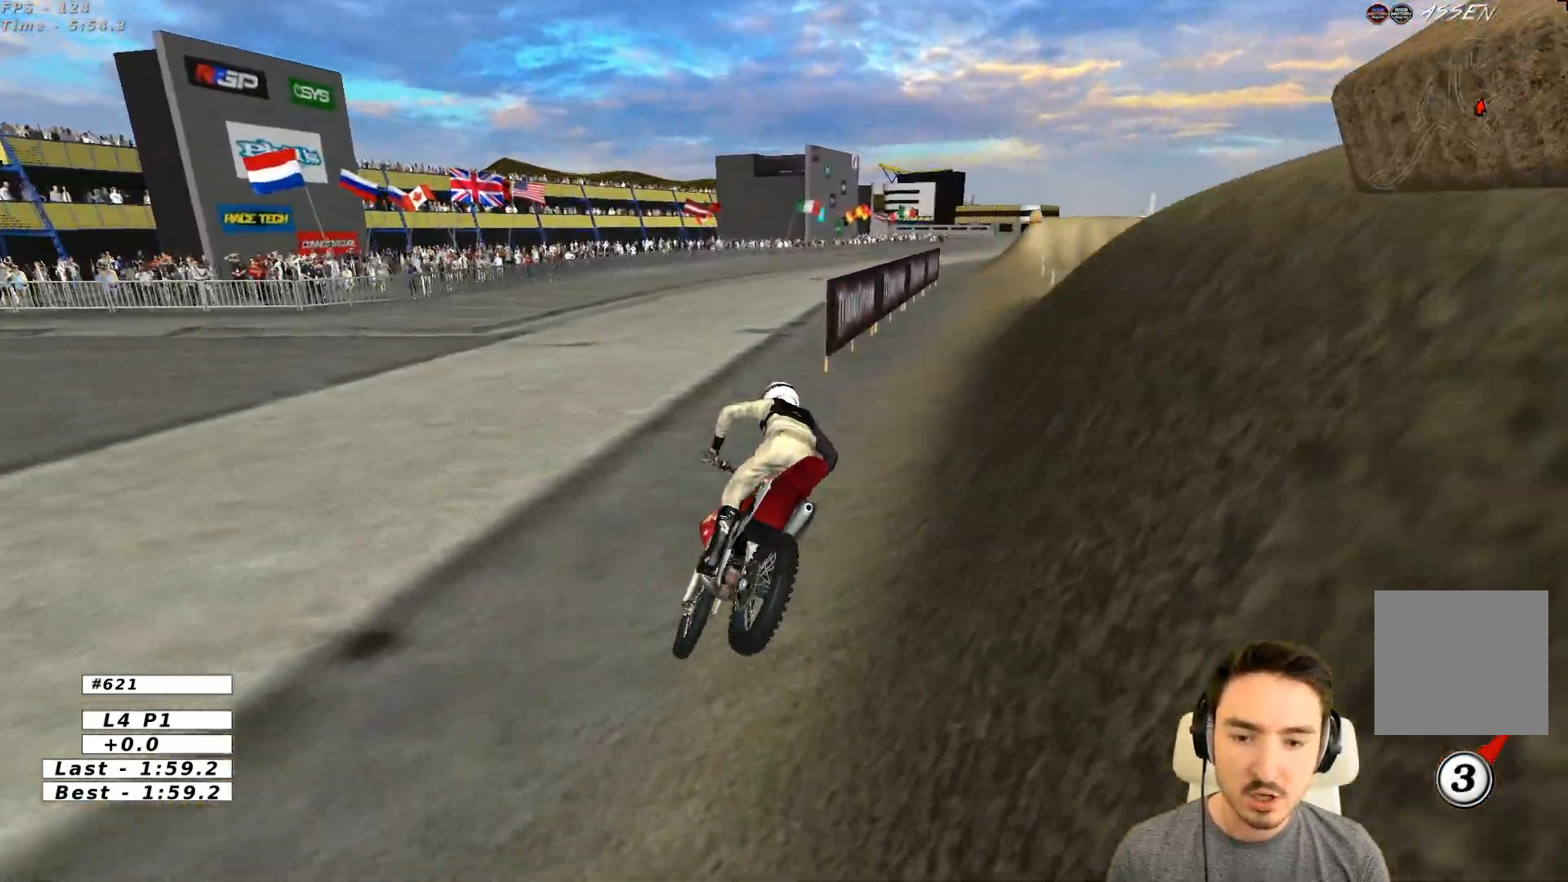
{"buttons": [], "left_stick": "right", "events": [[117, "R2", "up"], [150, "left_stick", "down-right"], [400, "left_stick", "center"], [500, "left_stick", "right"]]}
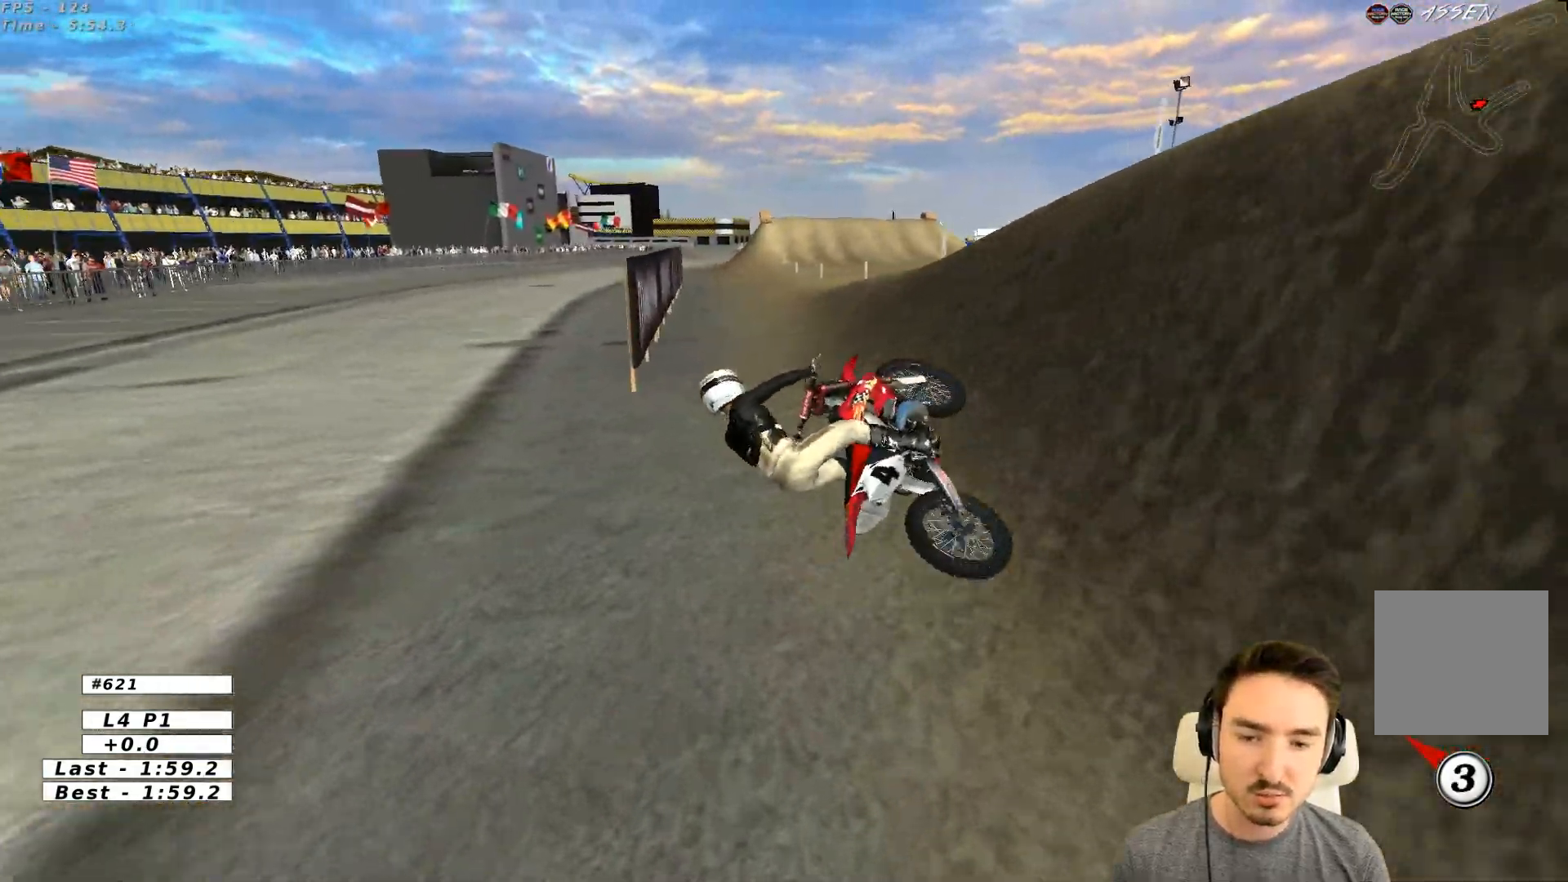
{"buttons": [], "left_stick": "right", "events": [[67, "X", "down"], [150, "X", "up"], [167, "L2", "down"], [367, "L2", "up"]]}
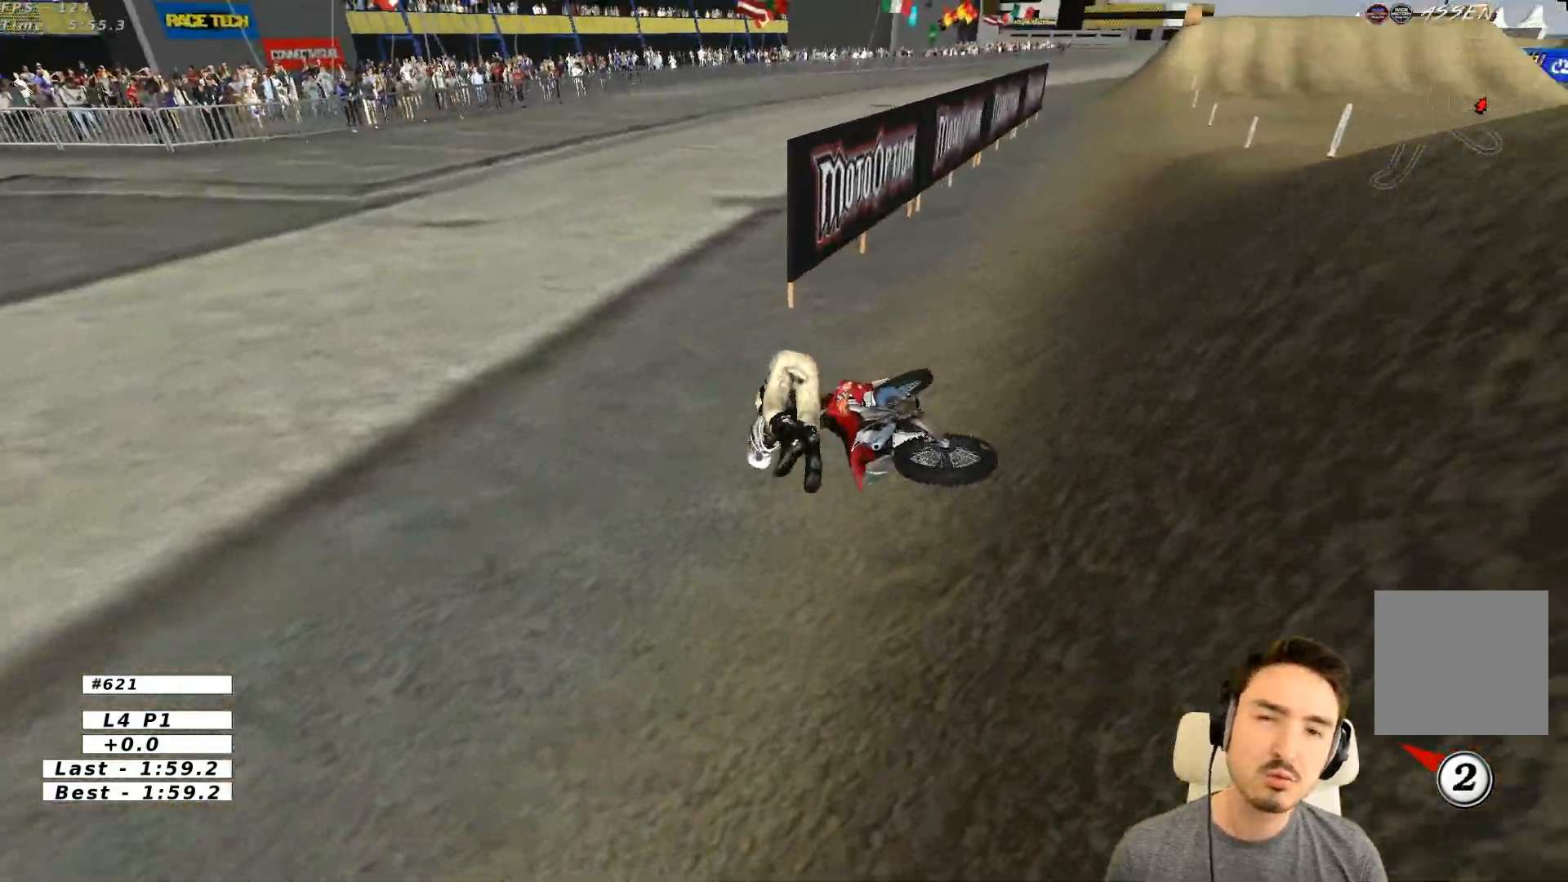
{"buttons": [], "left_stick": "right", "events": []}
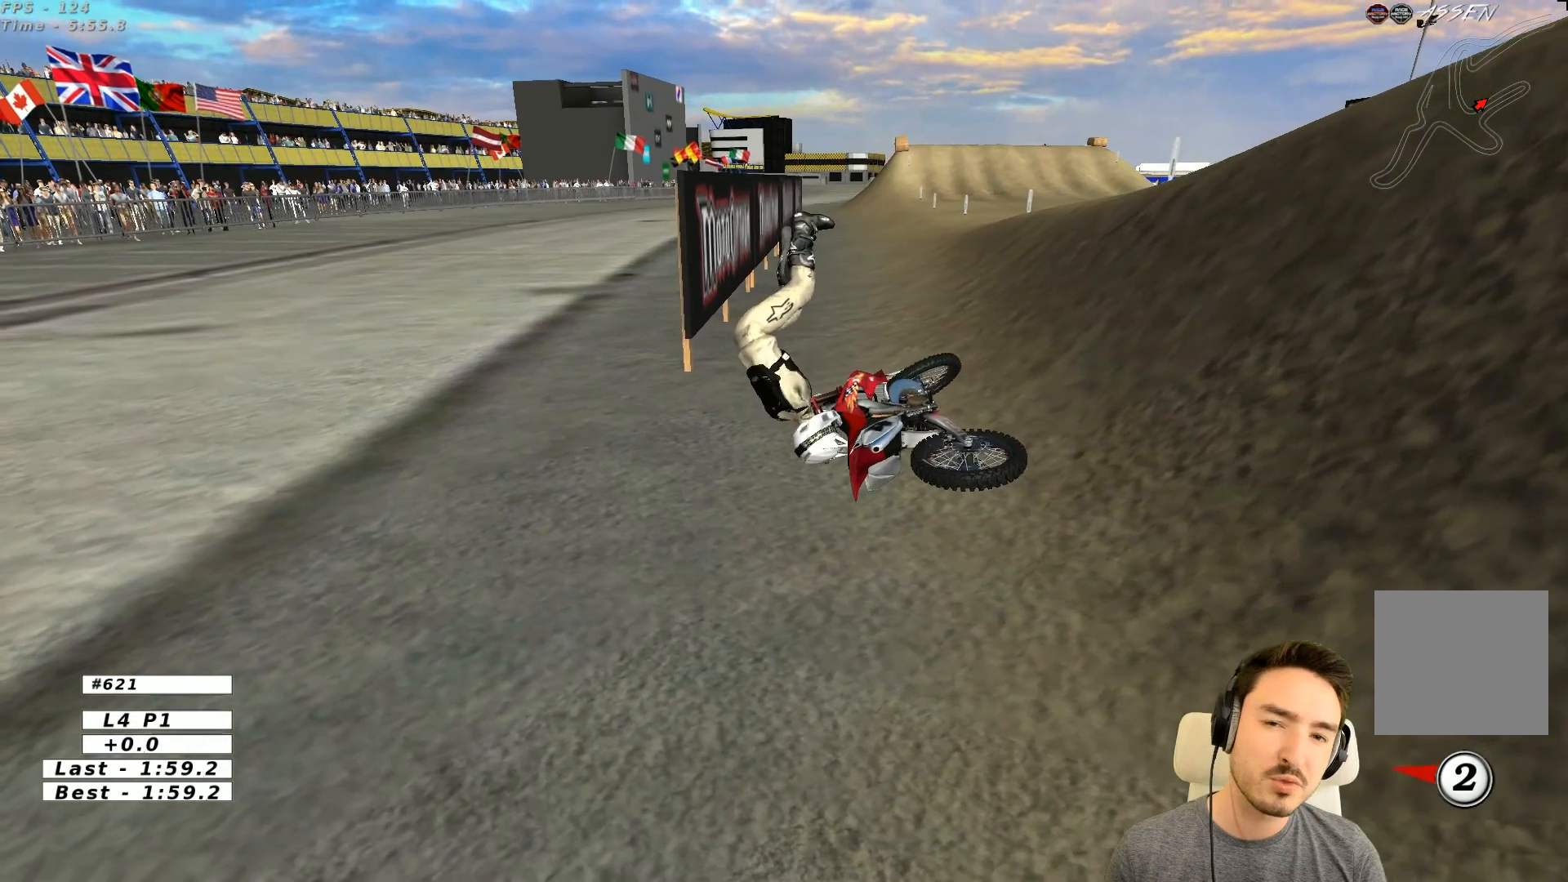
{"buttons": [], "left_stick": "right", "events": []}
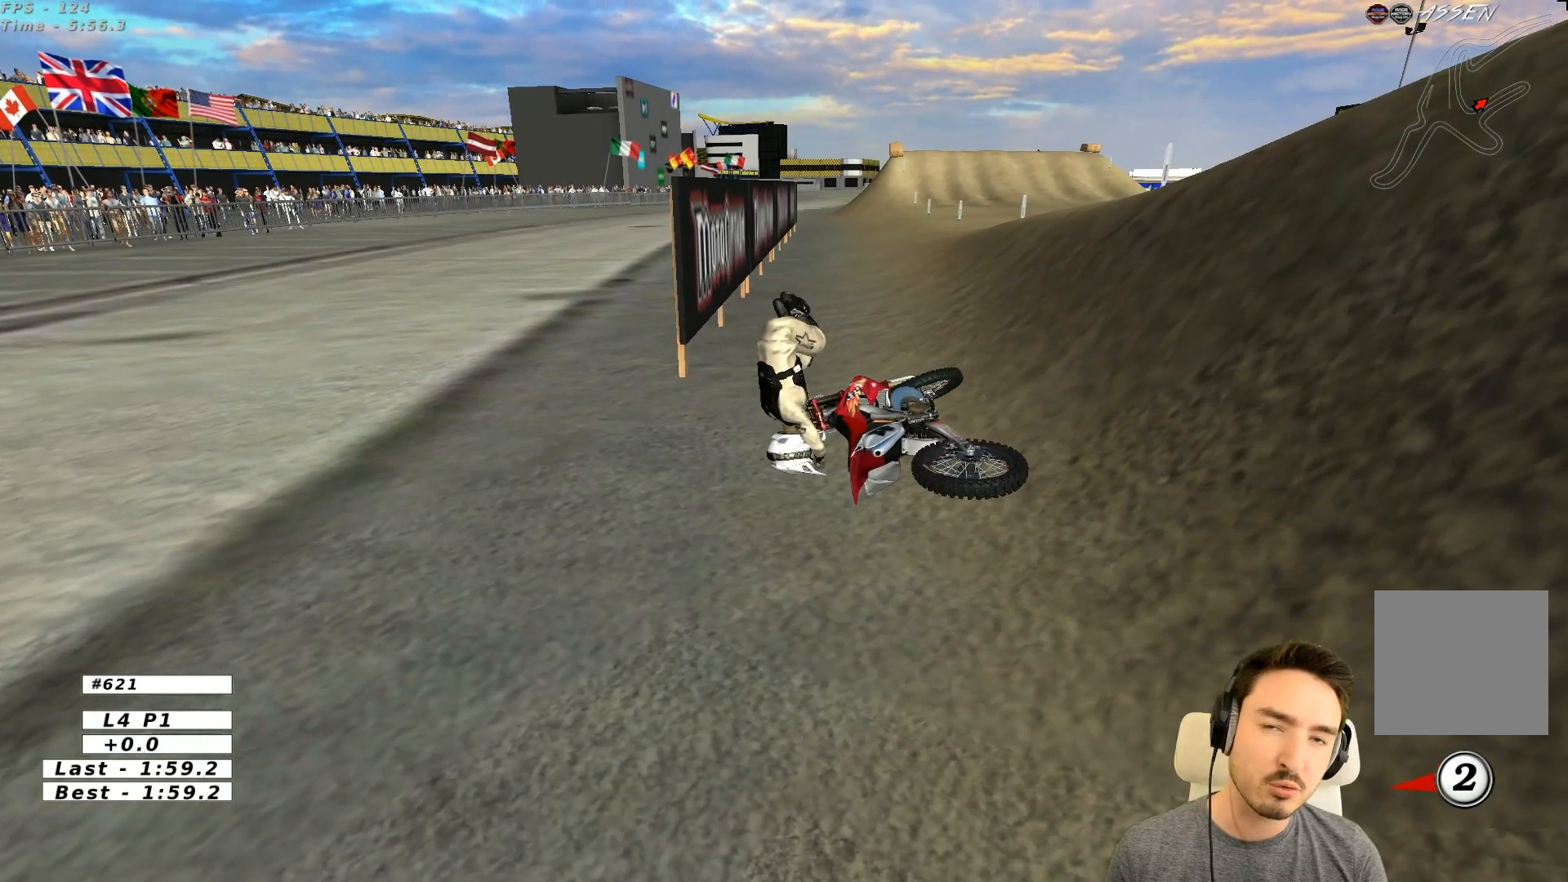
{"buttons": [], "left_stick": "right", "events": []}
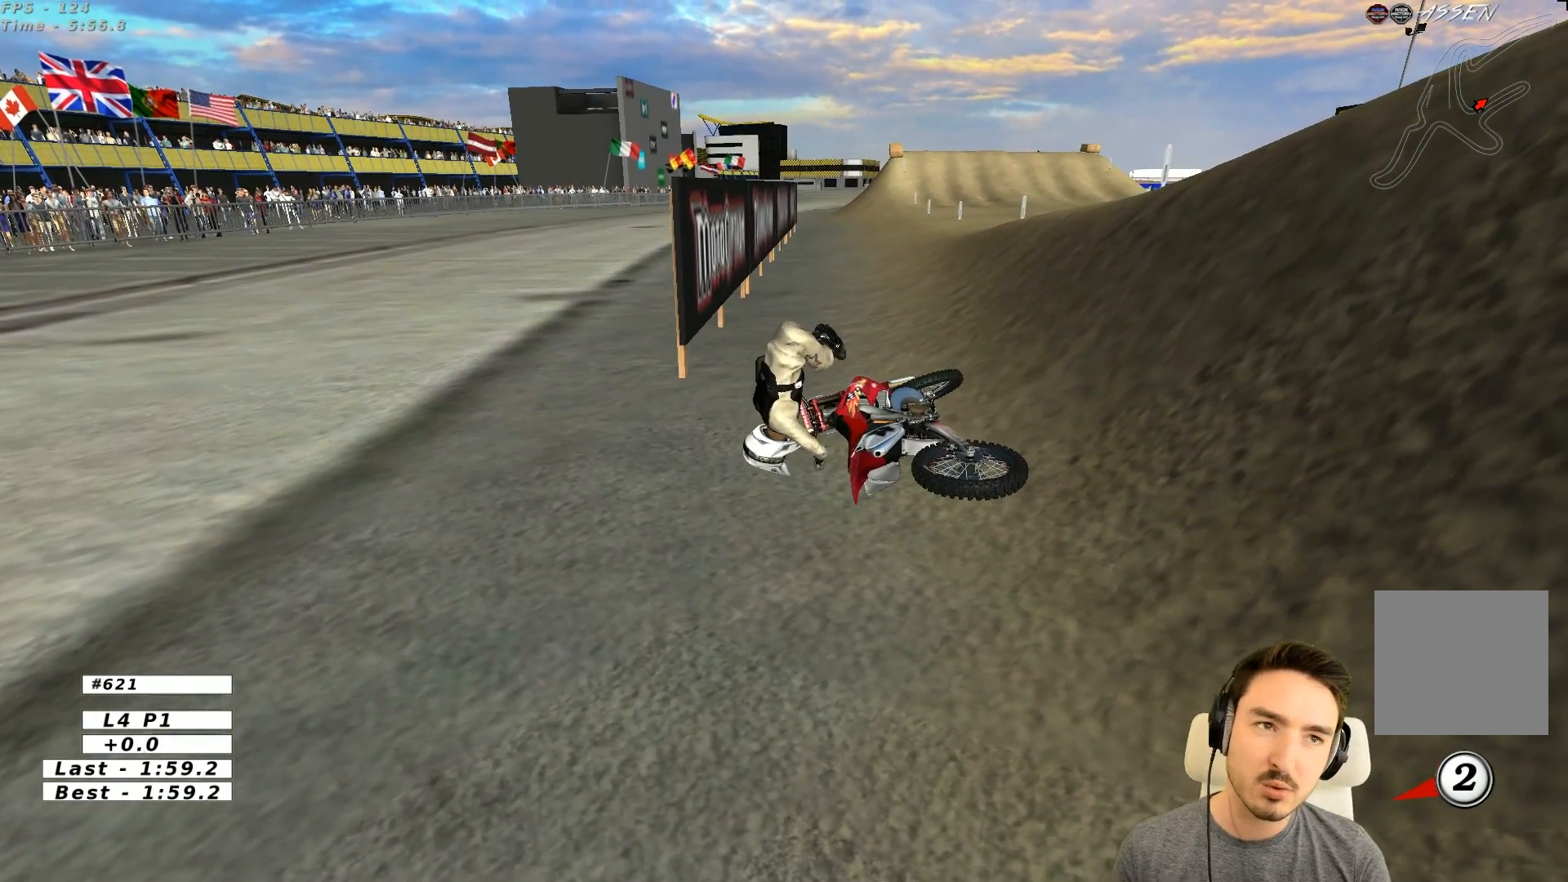
{"buttons": [], "left_stick": "right", "events": []}
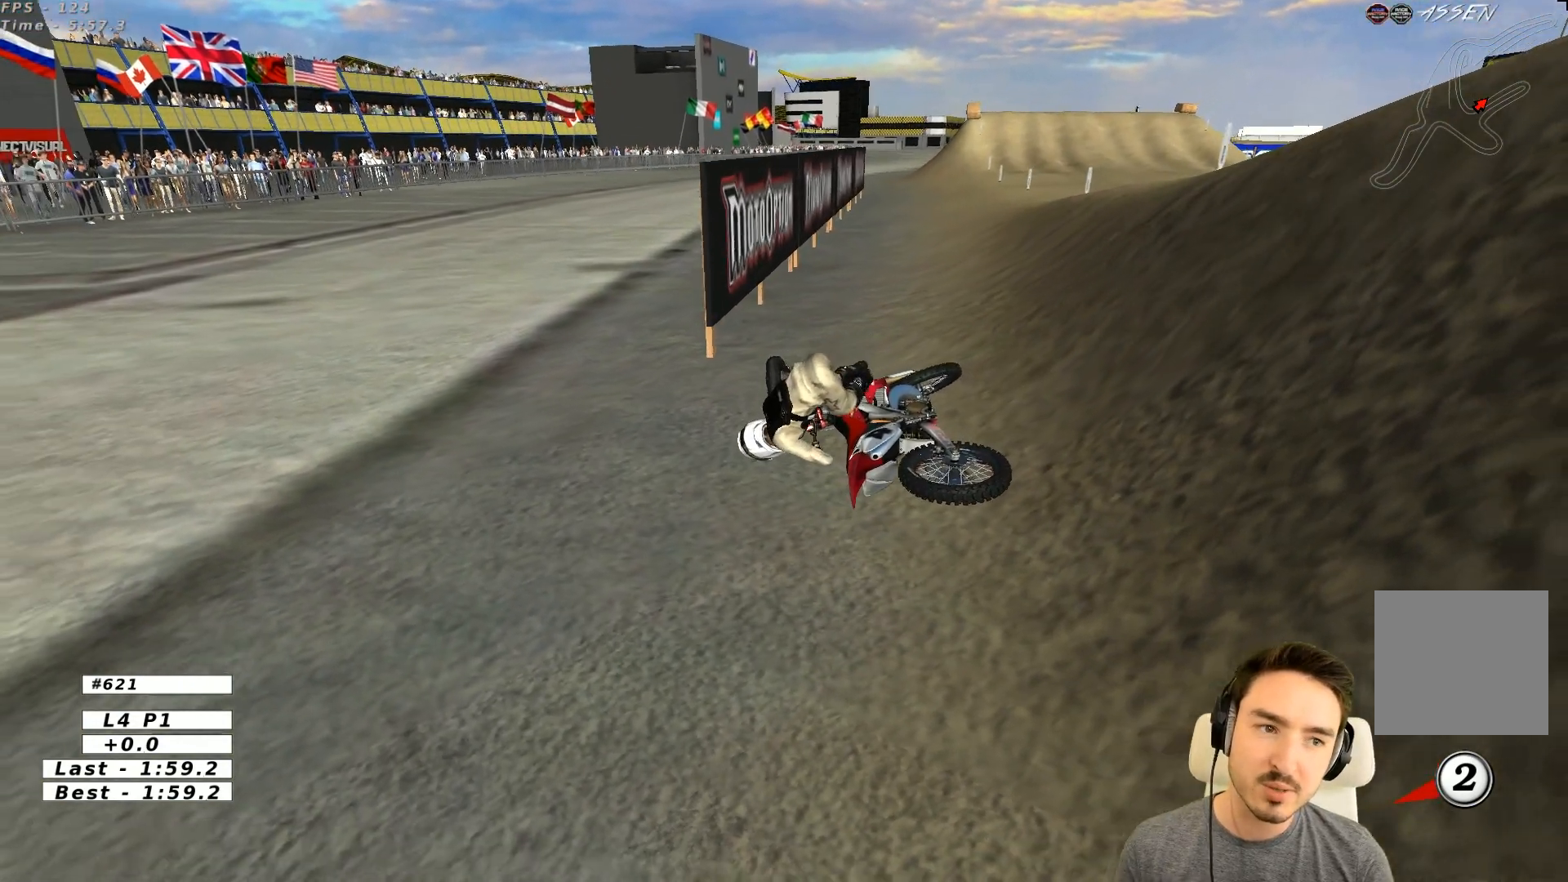
{"buttons": [], "left_stick": "right", "events": []}
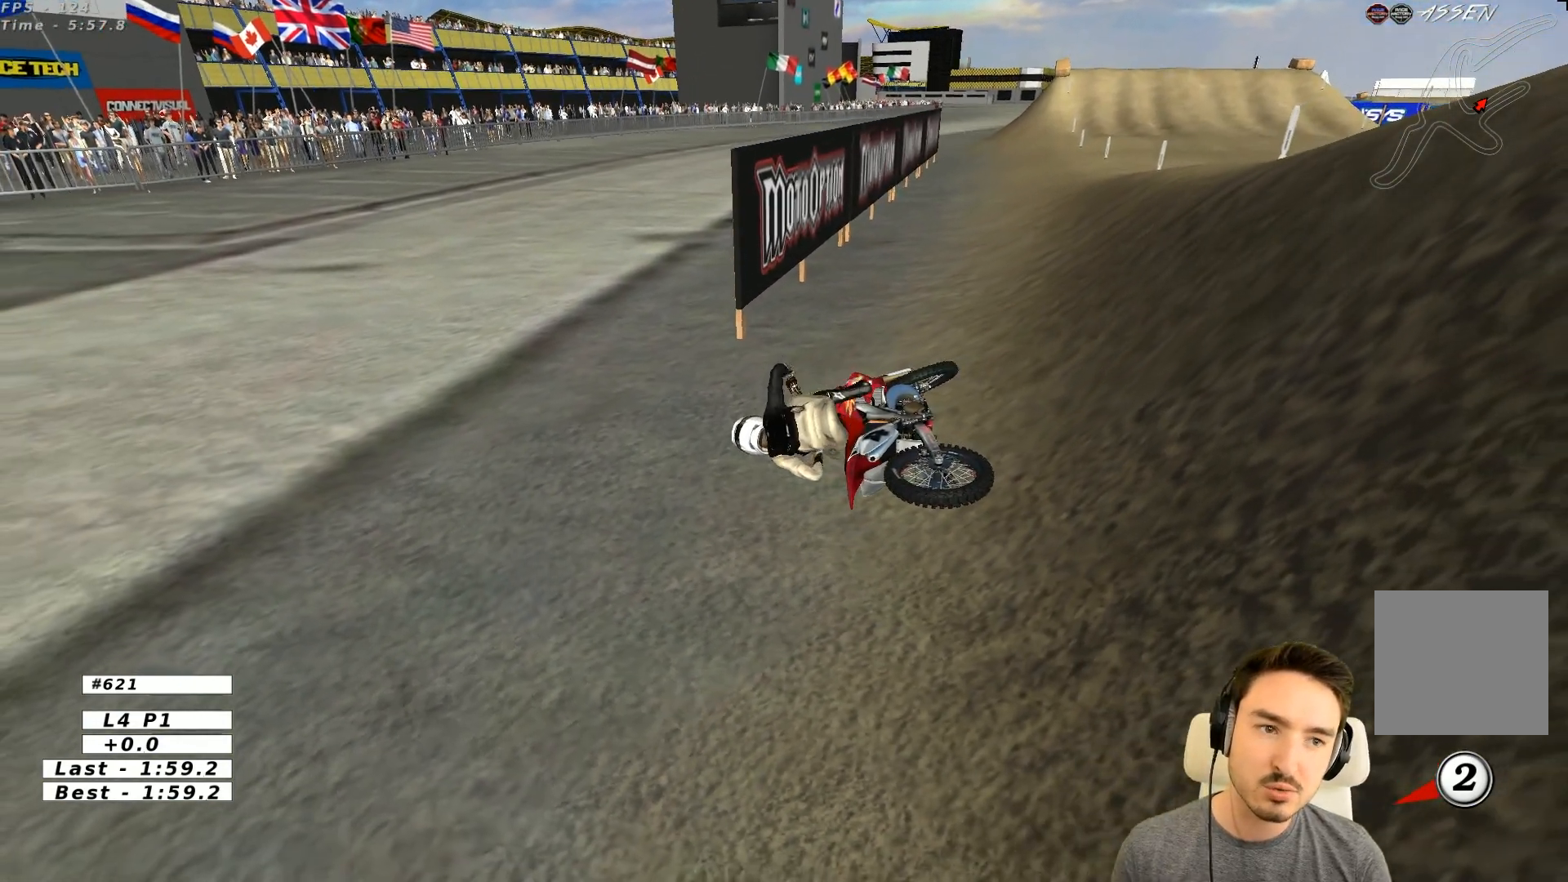
{"buttons": [], "left_stick": "right", "events": []}
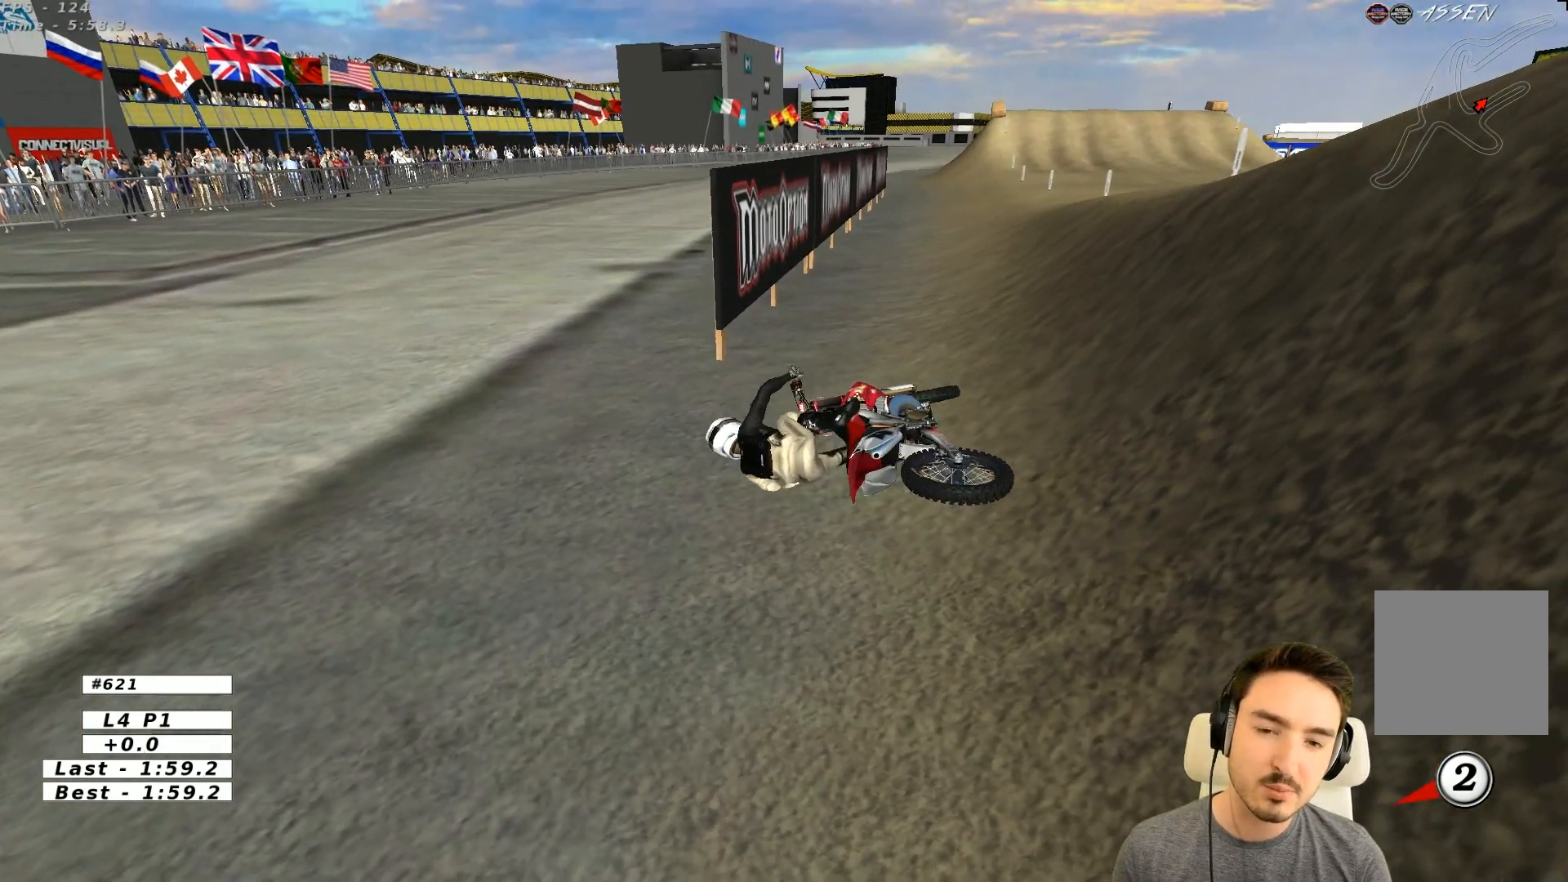
{"buttons": [], "left_stick": "right", "events": []}
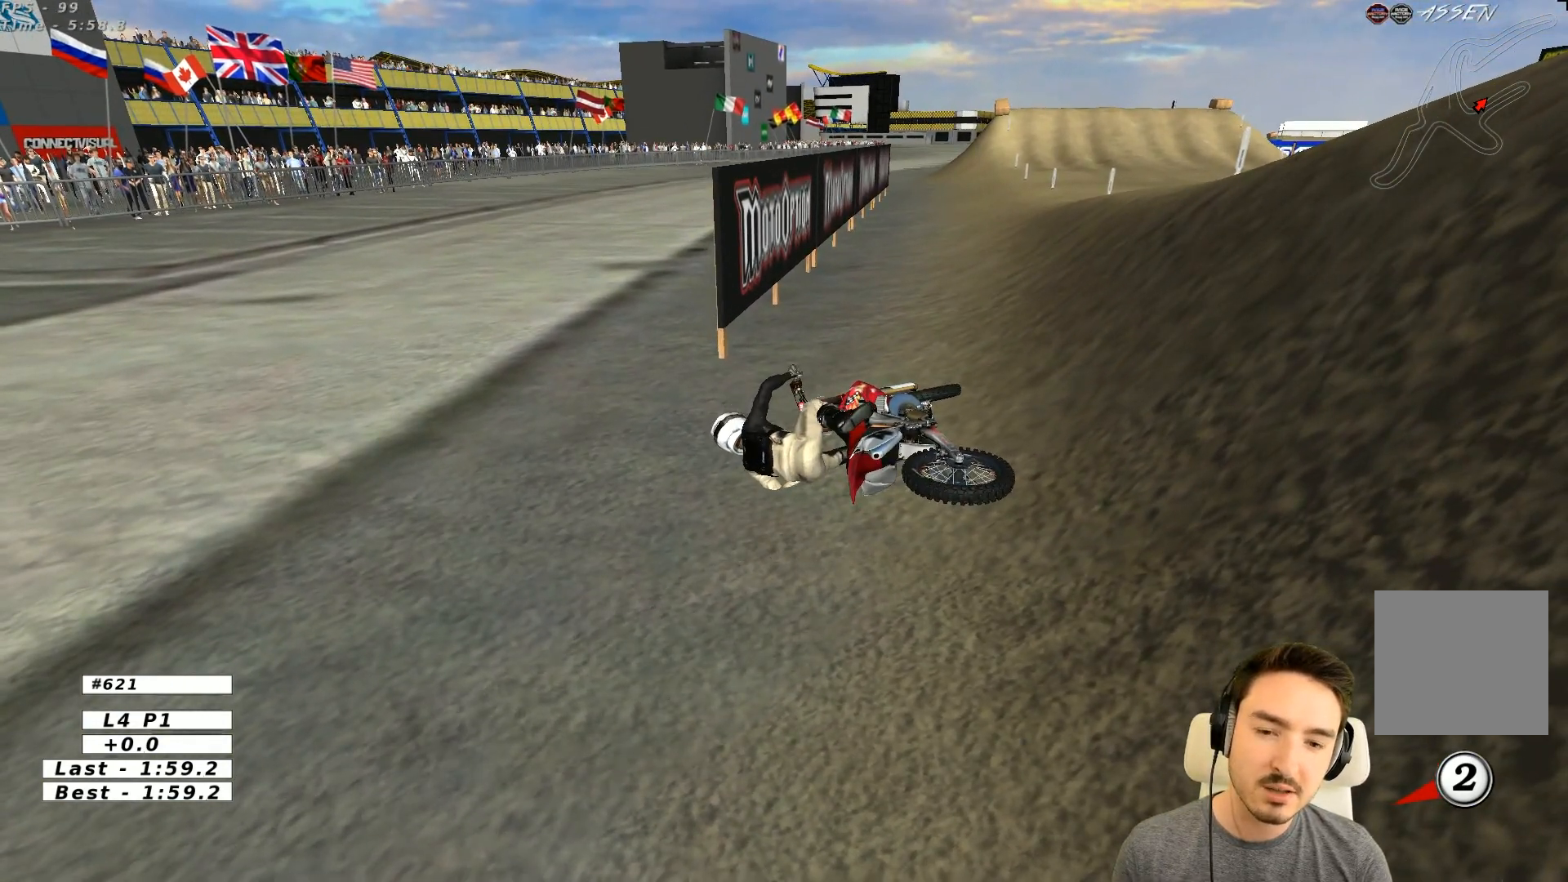
{"buttons": [], "left_stick": "right", "events": []}
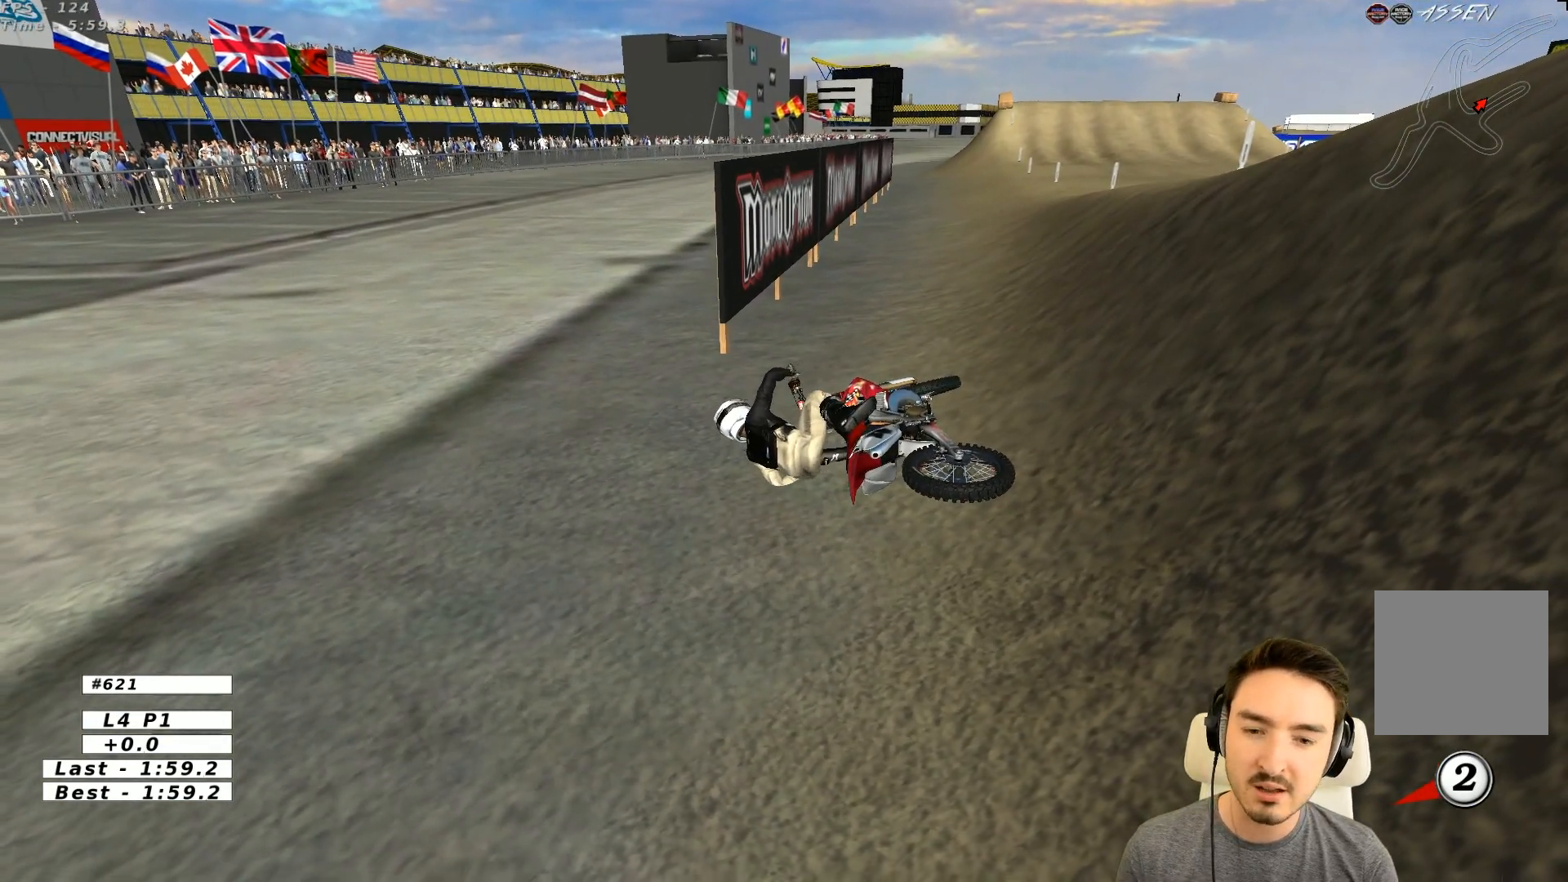
{"buttons": [], "left_stick": "right", "events": []}
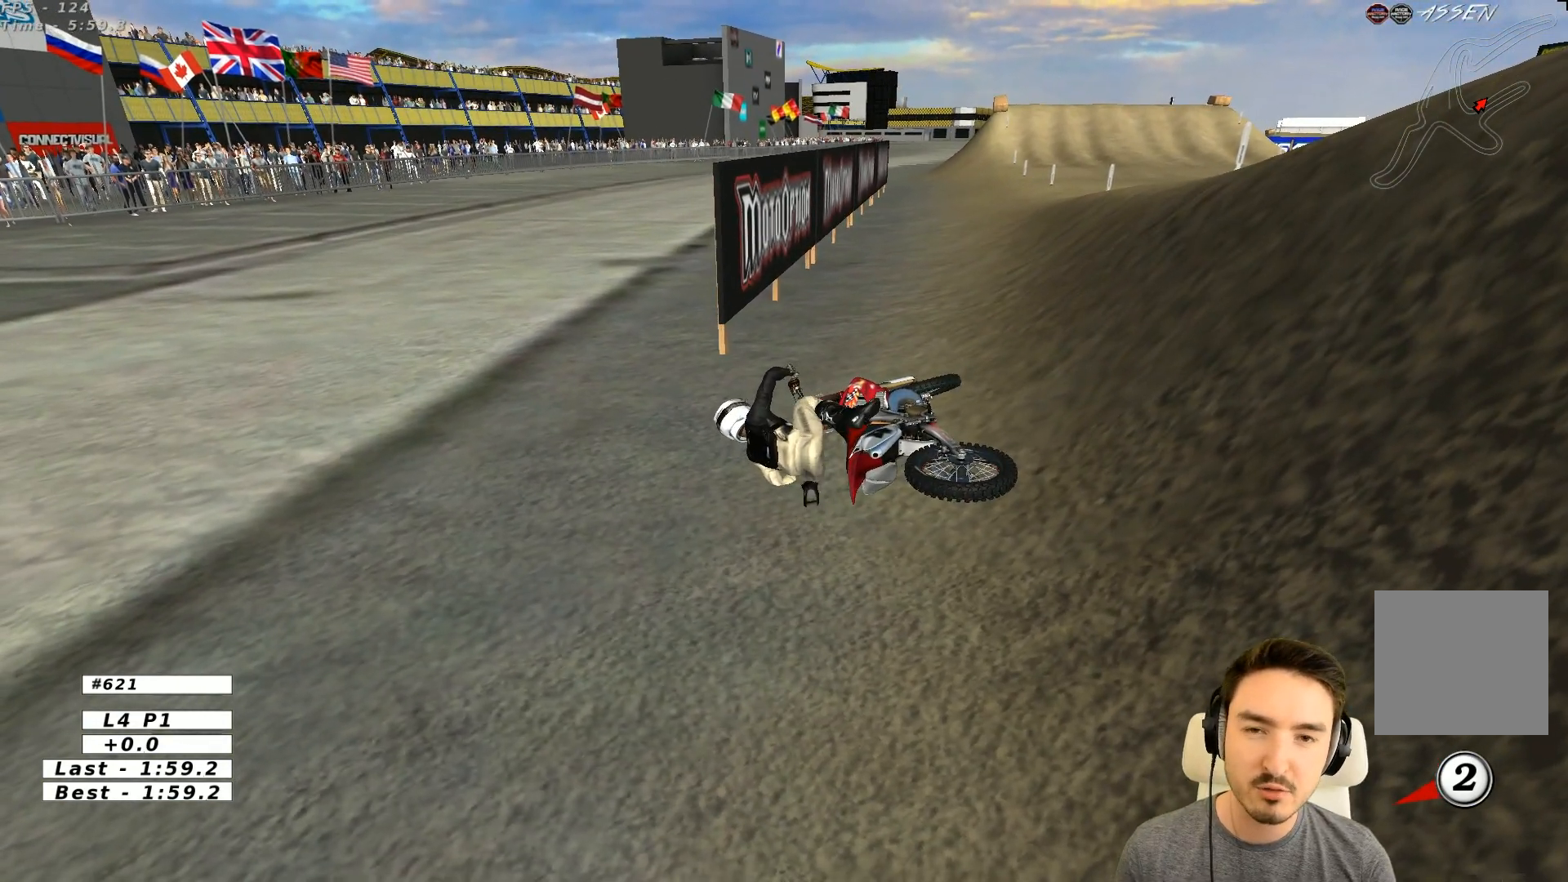
{"buttons": ["Y"], "left_stick": "right", "events": [[300, "Y", "down"]]}
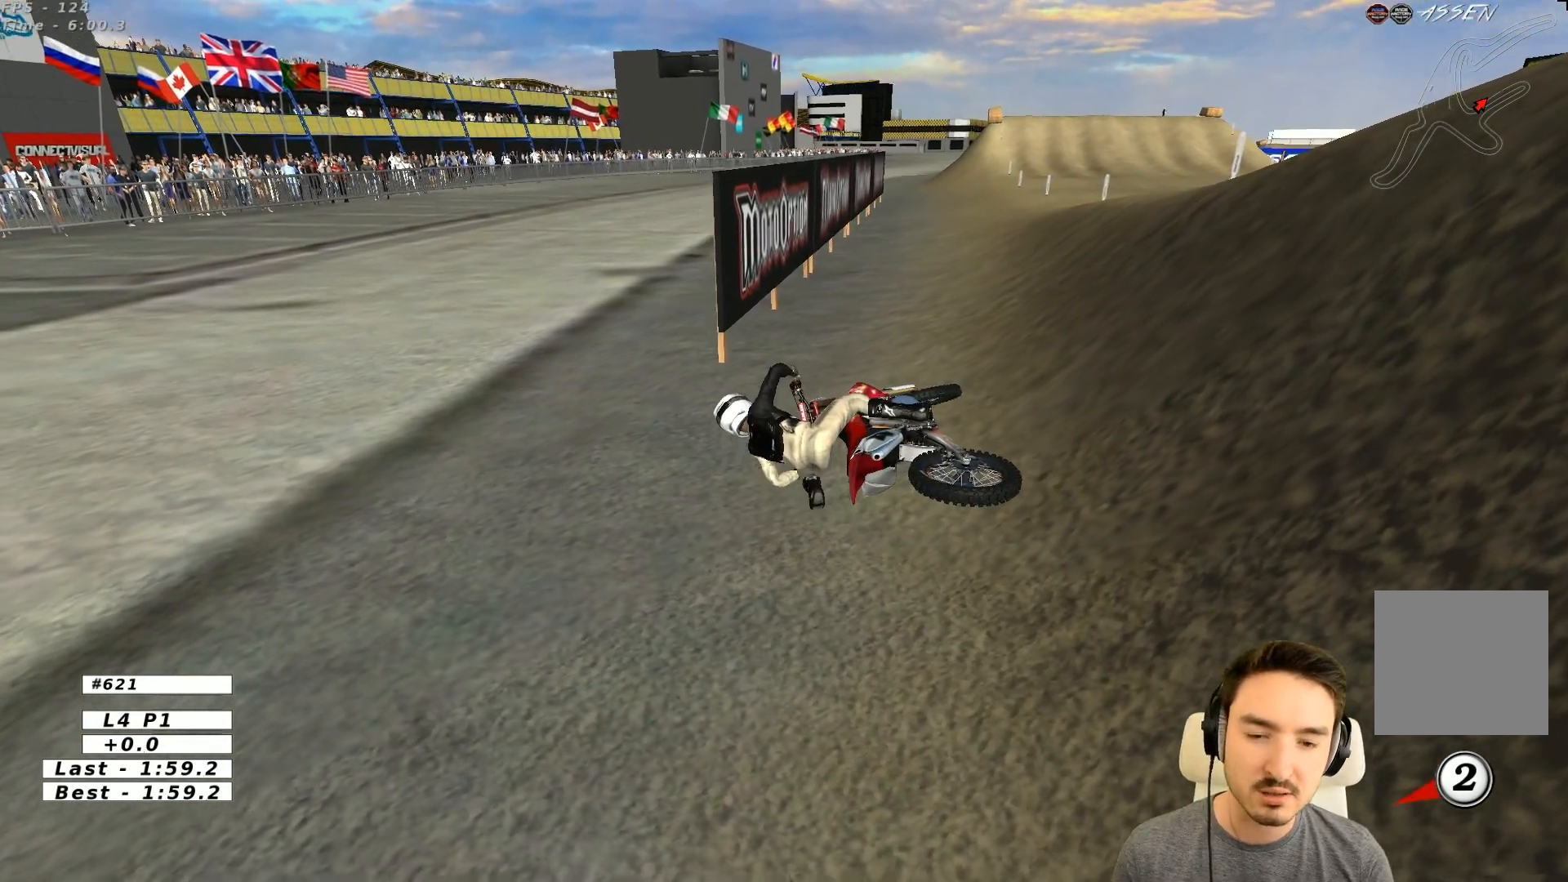
{"buttons": ["Y"], "left_stick": "right", "events": [[350, "X", "down"], [467, "X", "up"]]}
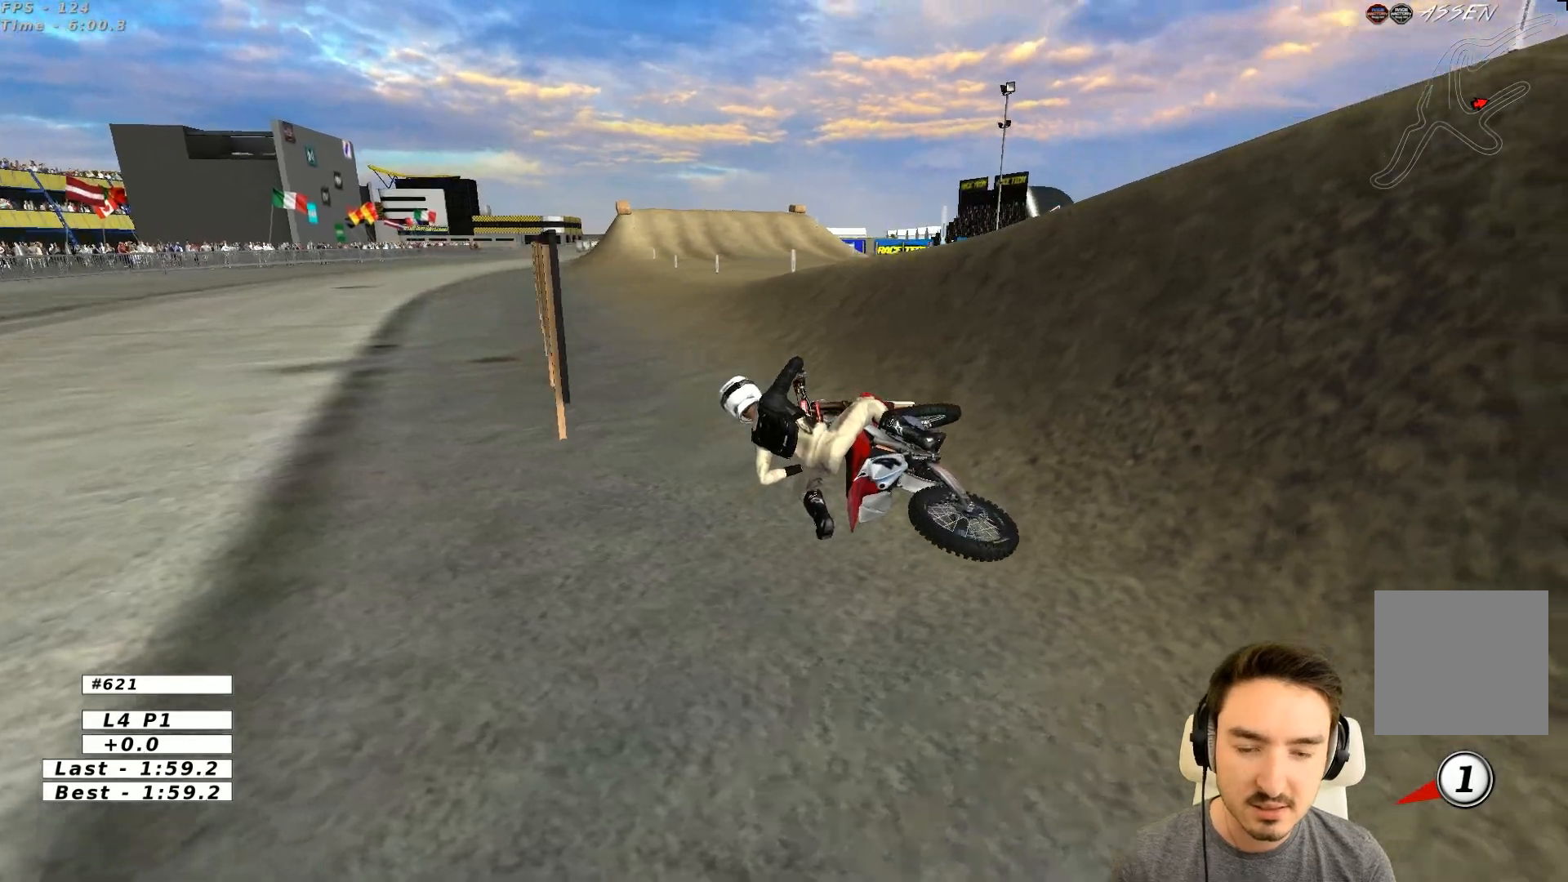
{"buttons": ["X", "Y"], "left_stick": "right", "events": [[117, "X", "down"], [250, "X", "up"], [367, "X", "down"]]}